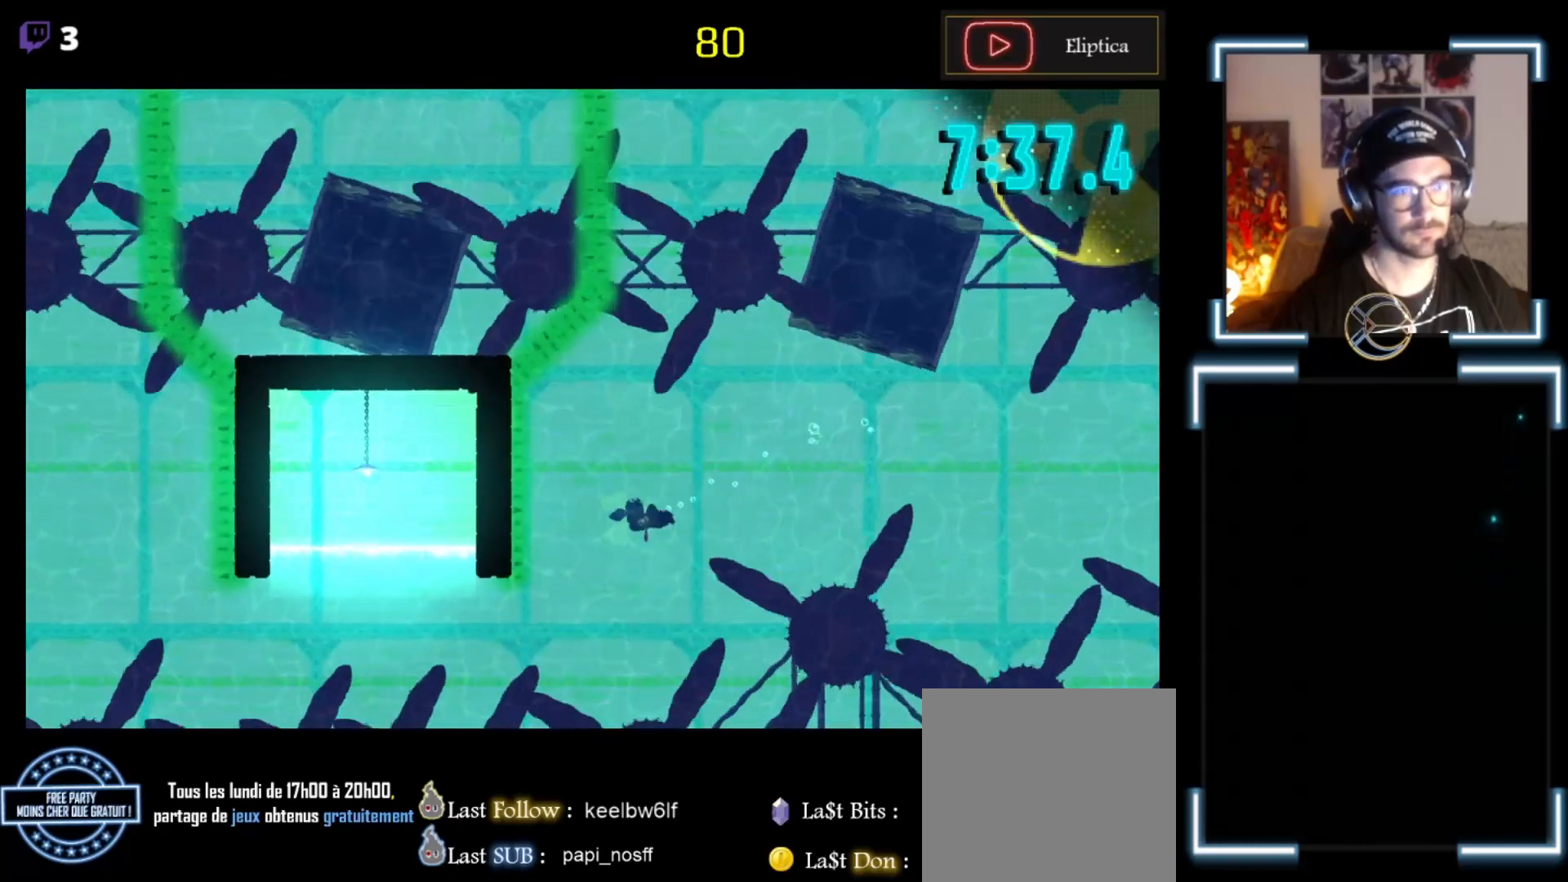
Gameplay with a controller (Xbox layout); each line is a JSON object with the inputs held at the frame after it. "events" lists button and stick changes between this image and that frame as [ms after this image, input, new state], when the widget could be followed in between. Not read: right_stick.
{"buttons": [], "left_stick": "down", "events": [[100, "A", "up"], [167, "A", "down"], [200, "A", "up"], [200, "left_stick", "down"]]}
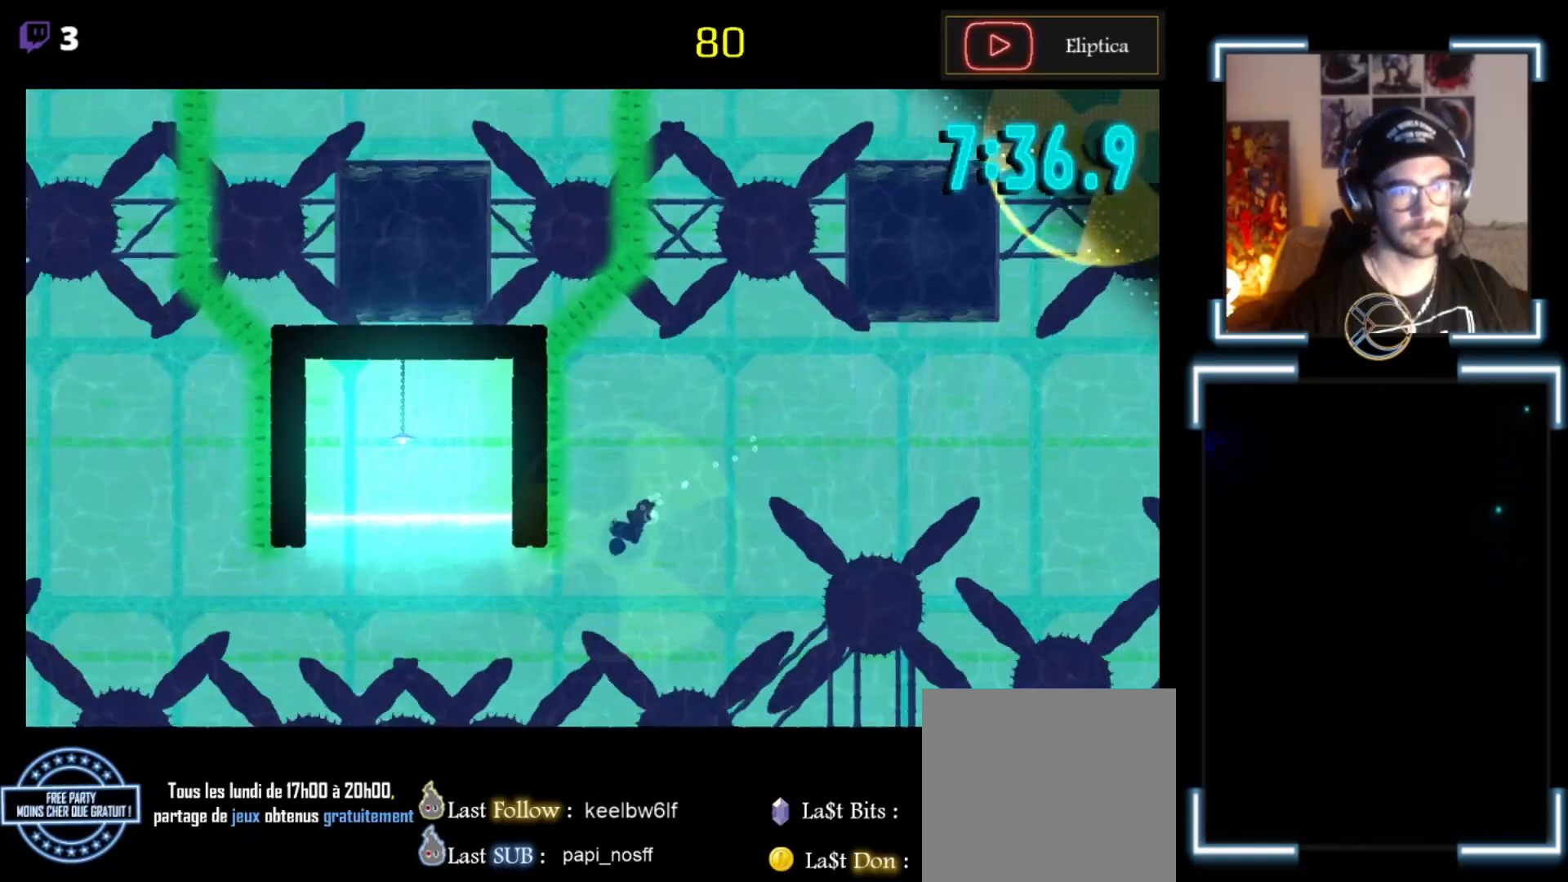
{"buttons": [], "left_stick": "left", "events": [[333, "left_stick", "left"], [367, "A", "down"], [467, "A", "up"]]}
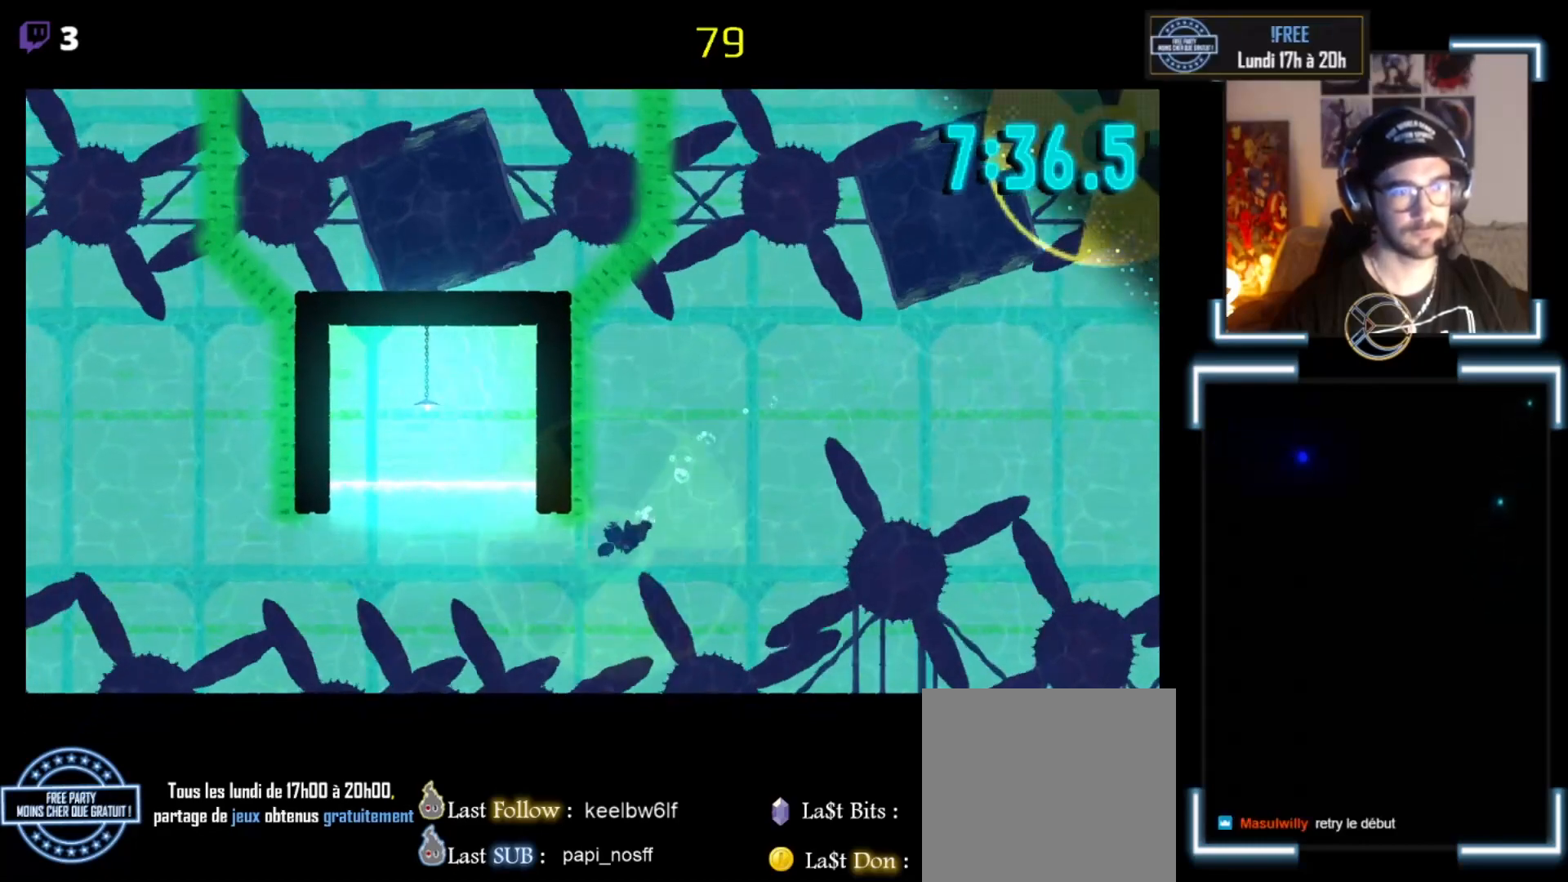
{"buttons": [], "left_stick": "up-left", "events": [[67, "left_stick", "down-left"], [100, "A", "down"], [167, "left_stick", "left"], [267, "A", "up"], [367, "A", "down"], [367, "left_stick", "up-left"], [433, "A", "up"]]}
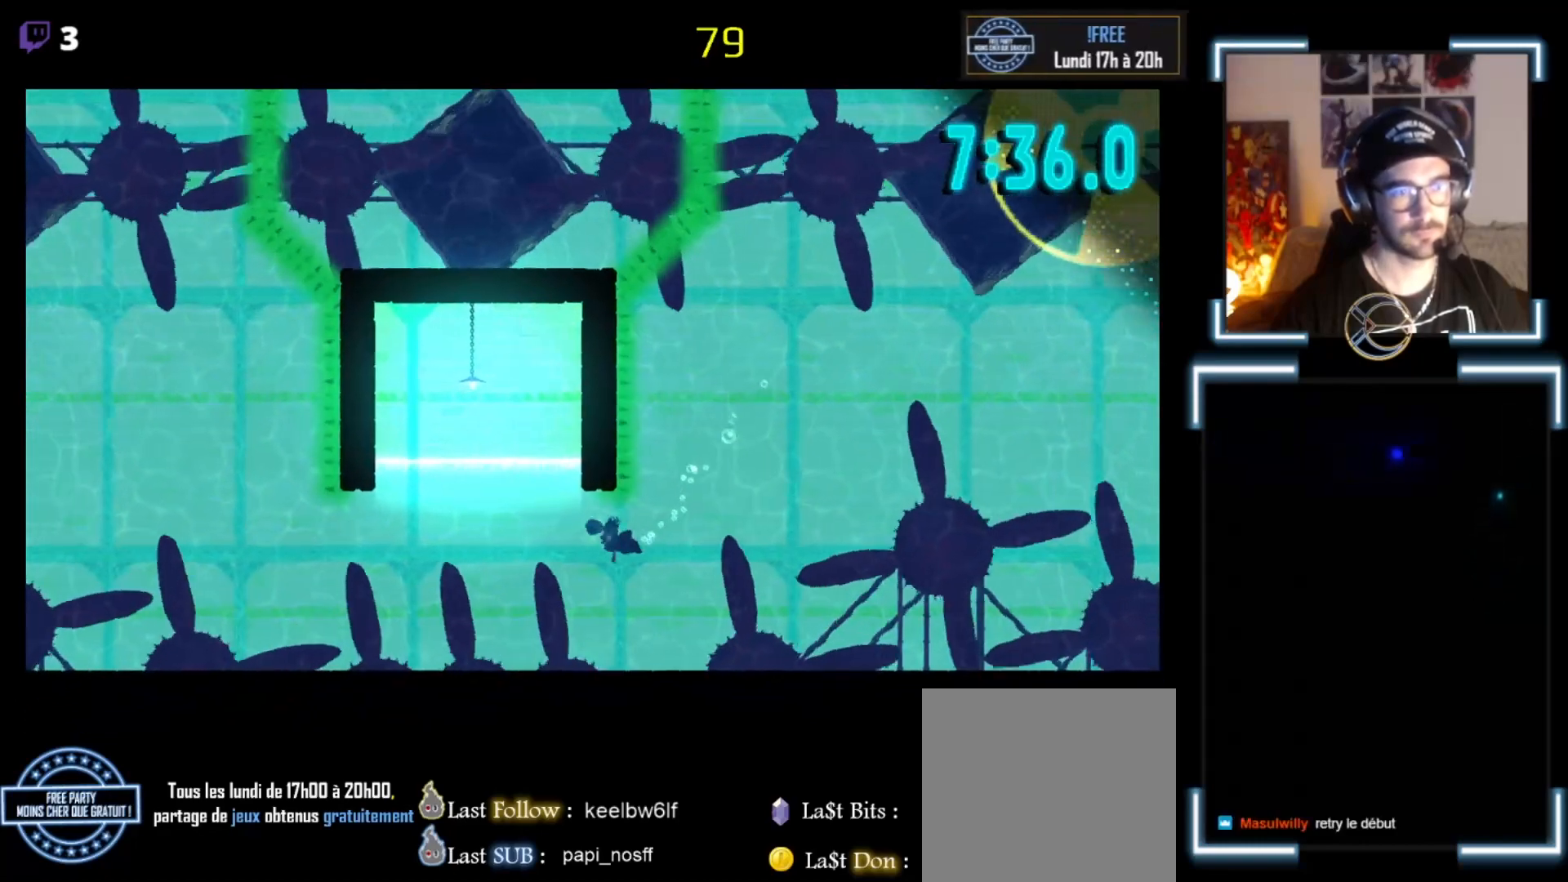
{"buttons": [], "left_stick": "up-left", "events": [[100, "A", "down"], [233, "A", "up"], [267, "A", "down"], [467, "A", "up"]]}
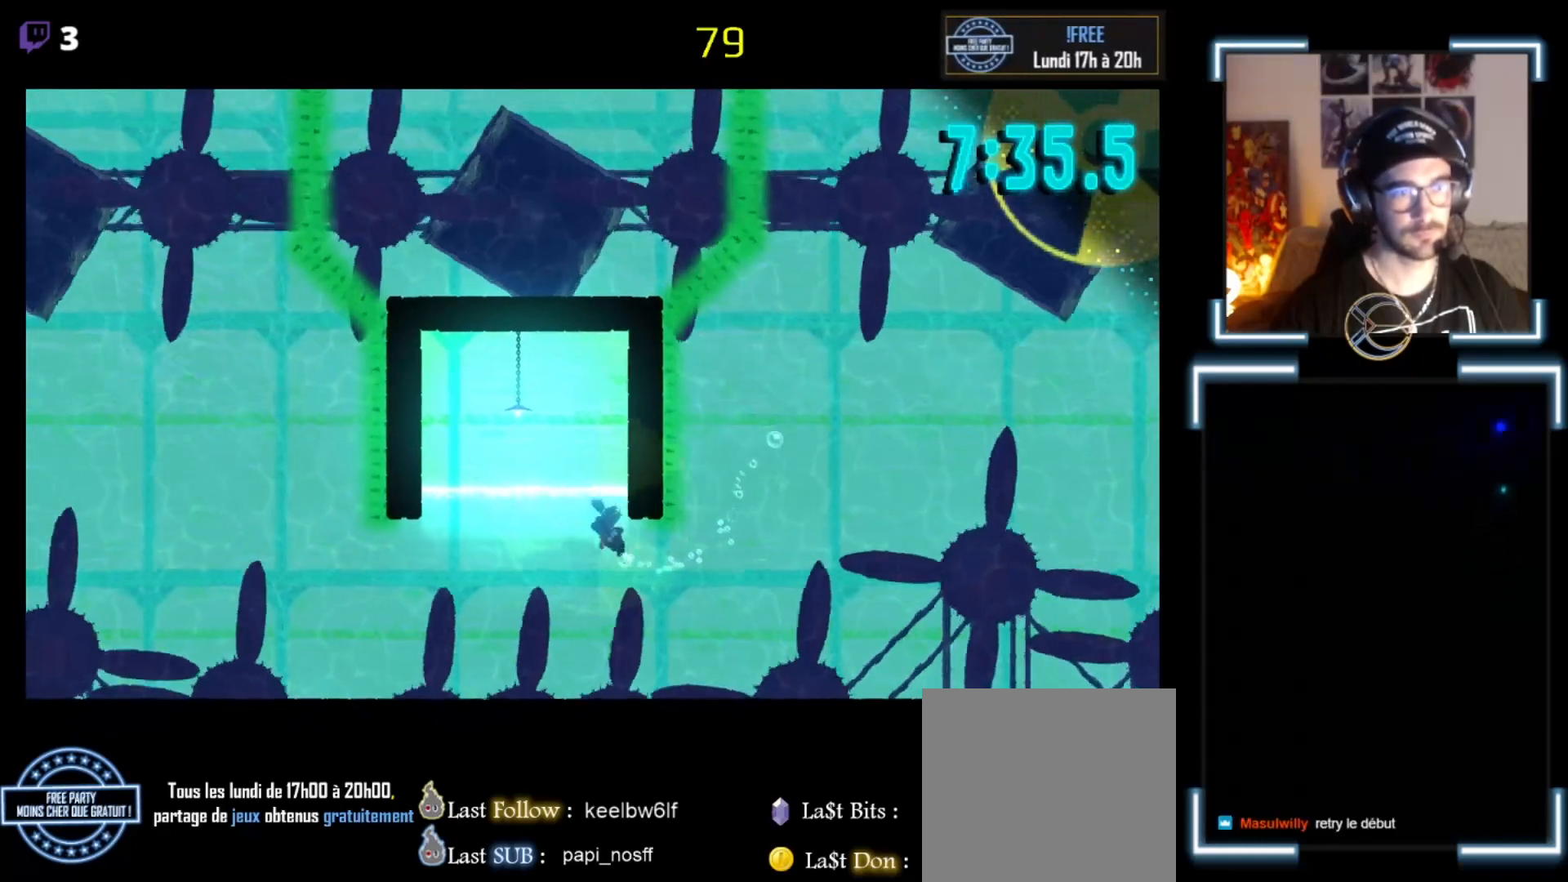
{"buttons": [], "left_stick": "up-left", "events": [[33, "A", "down"], [133, "A", "up"], [133, "left_stick", "up"], [233, "A", "down"], [400, "A", "up"], [500, "left_stick", "up-left"]]}
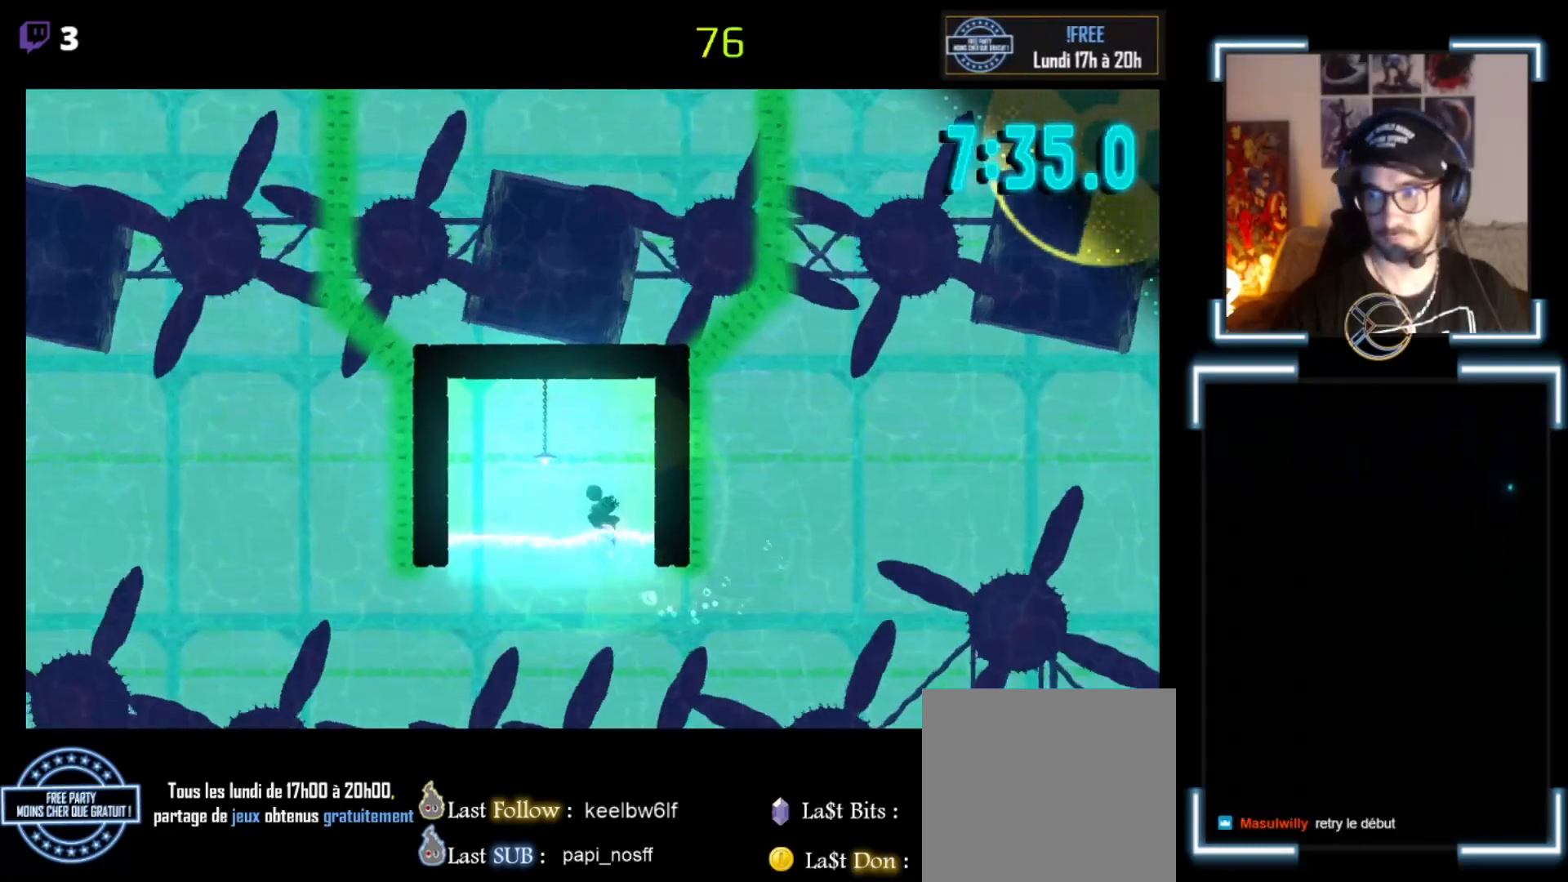
{"buttons": [], "left_stick": "up-left", "events": []}
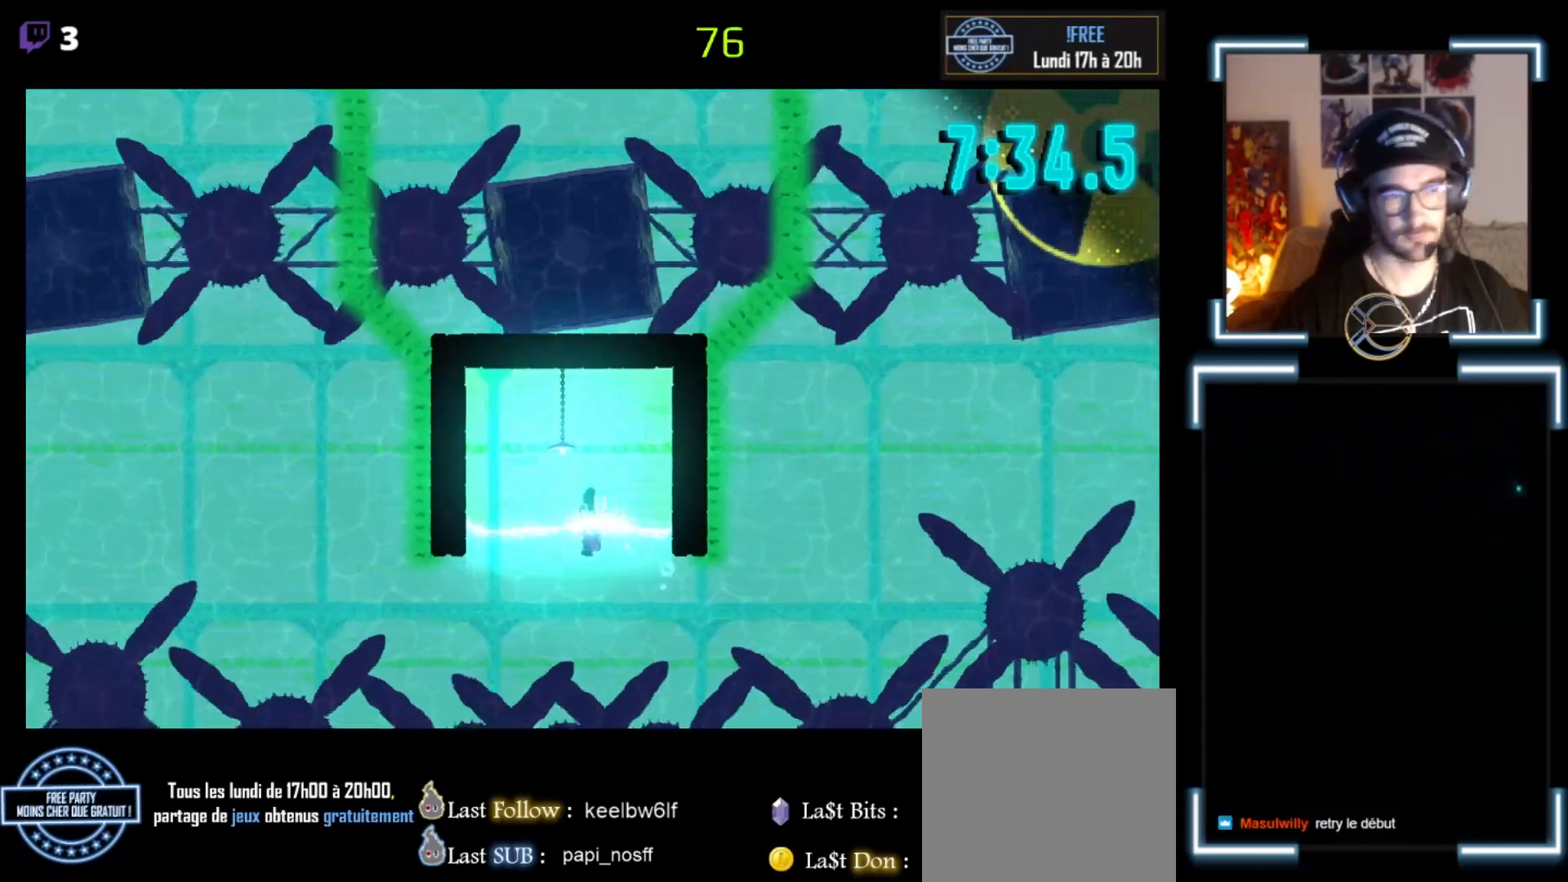
{"buttons": [], "left_stick": "up", "events": [[300, "left_stick", "up"]]}
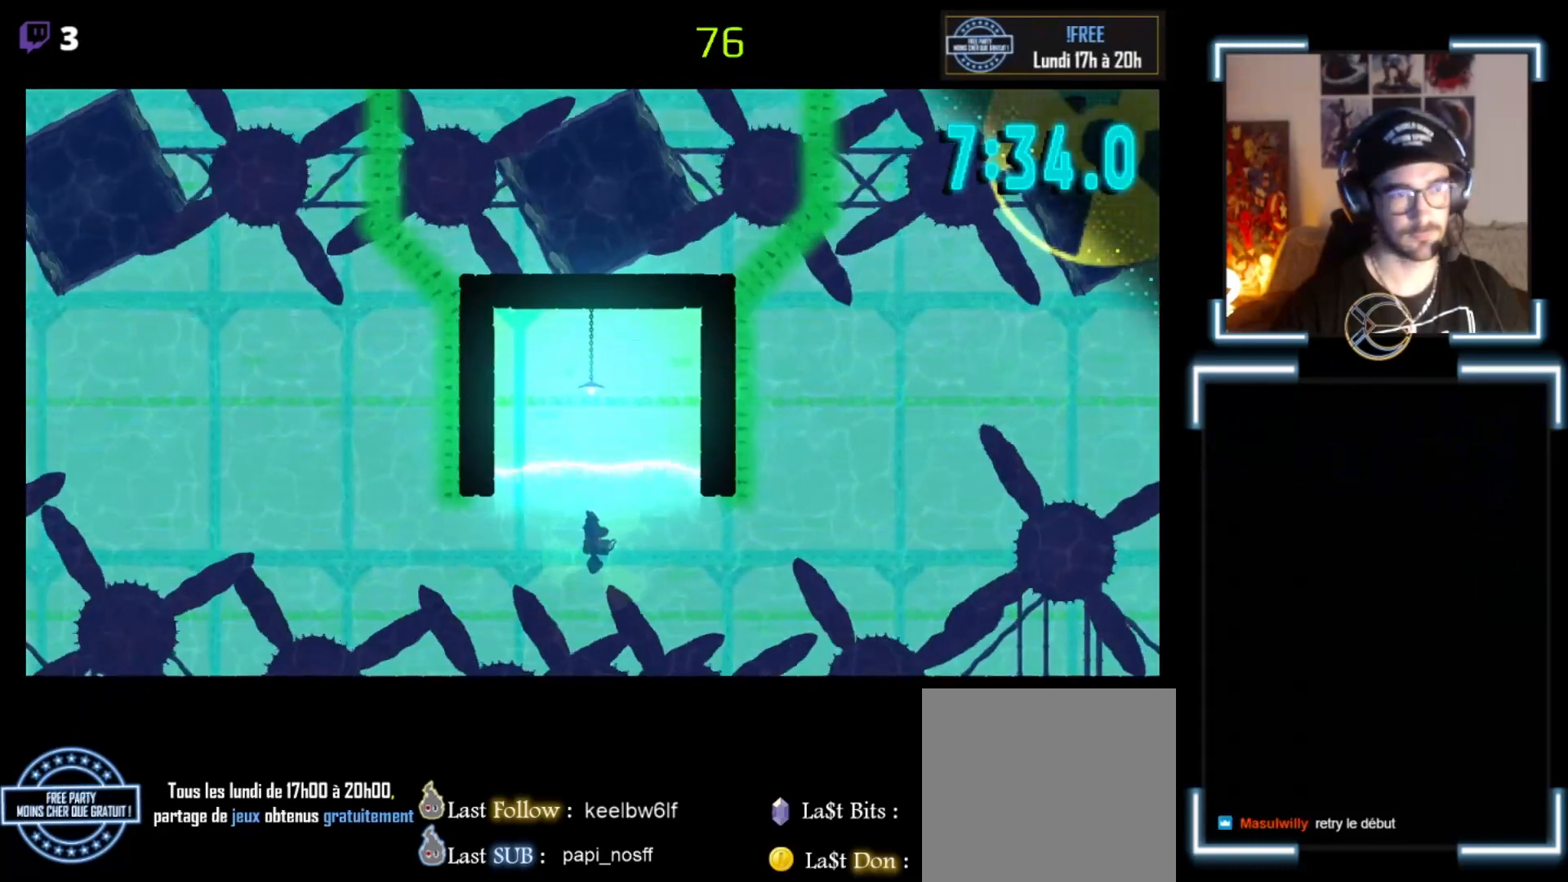
{"buttons": [], "left_stick": "up-left", "events": [[167, "A", "down"], [267, "left_stick", "up-left"], [400, "A", "up"]]}
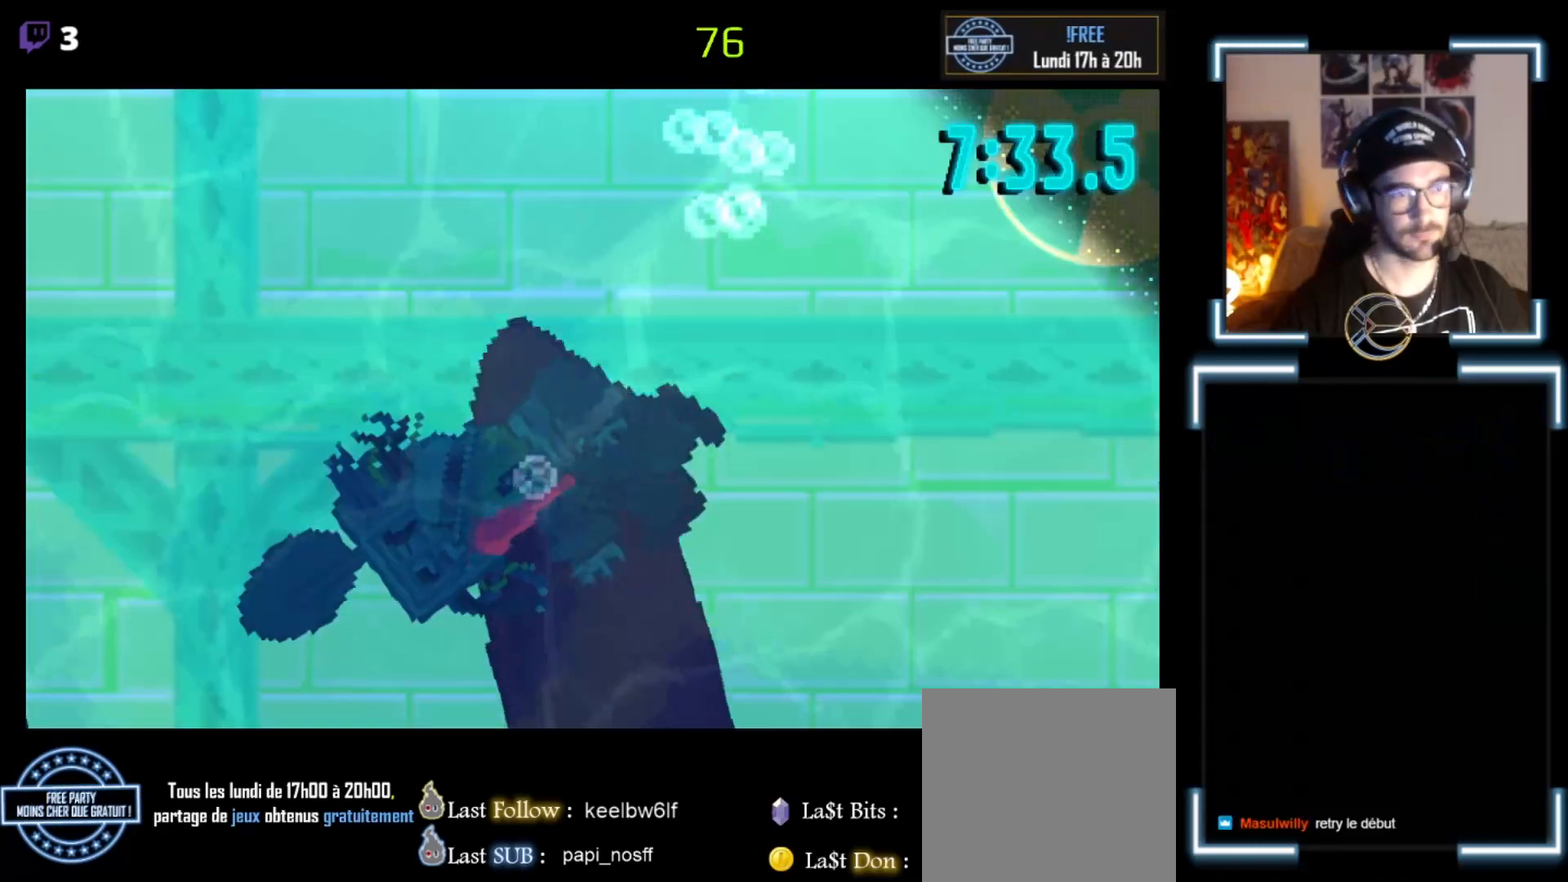
{"buttons": [], "left_stick": "center", "events": [[33, "left_stick", "up"], [500, "left_stick", "center"]]}
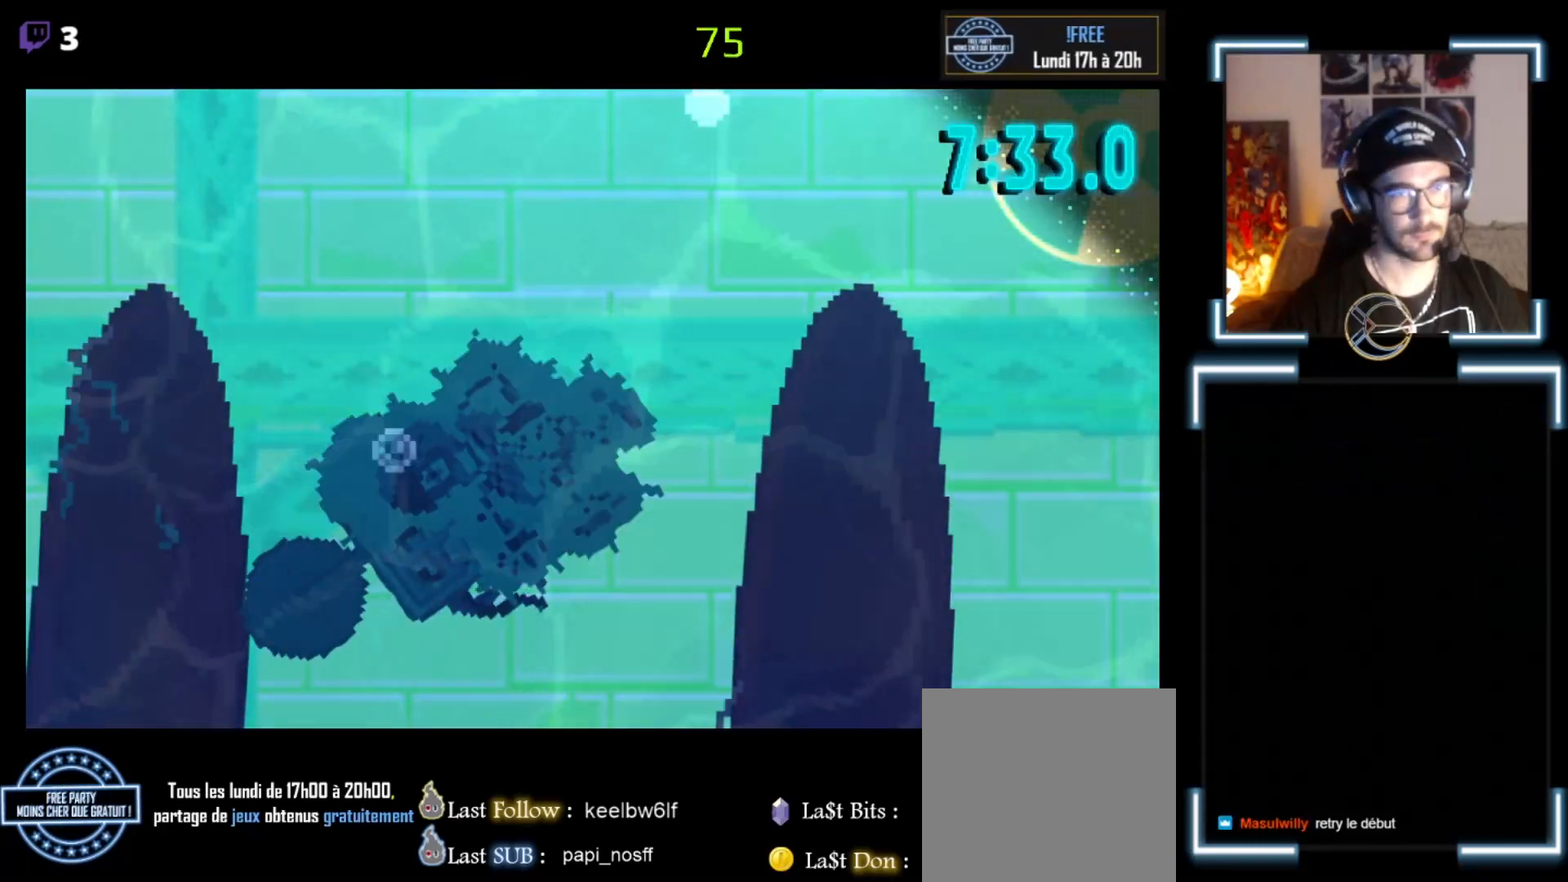
{"buttons": [], "left_stick": "left", "events": [[333, "left_stick", "left"]]}
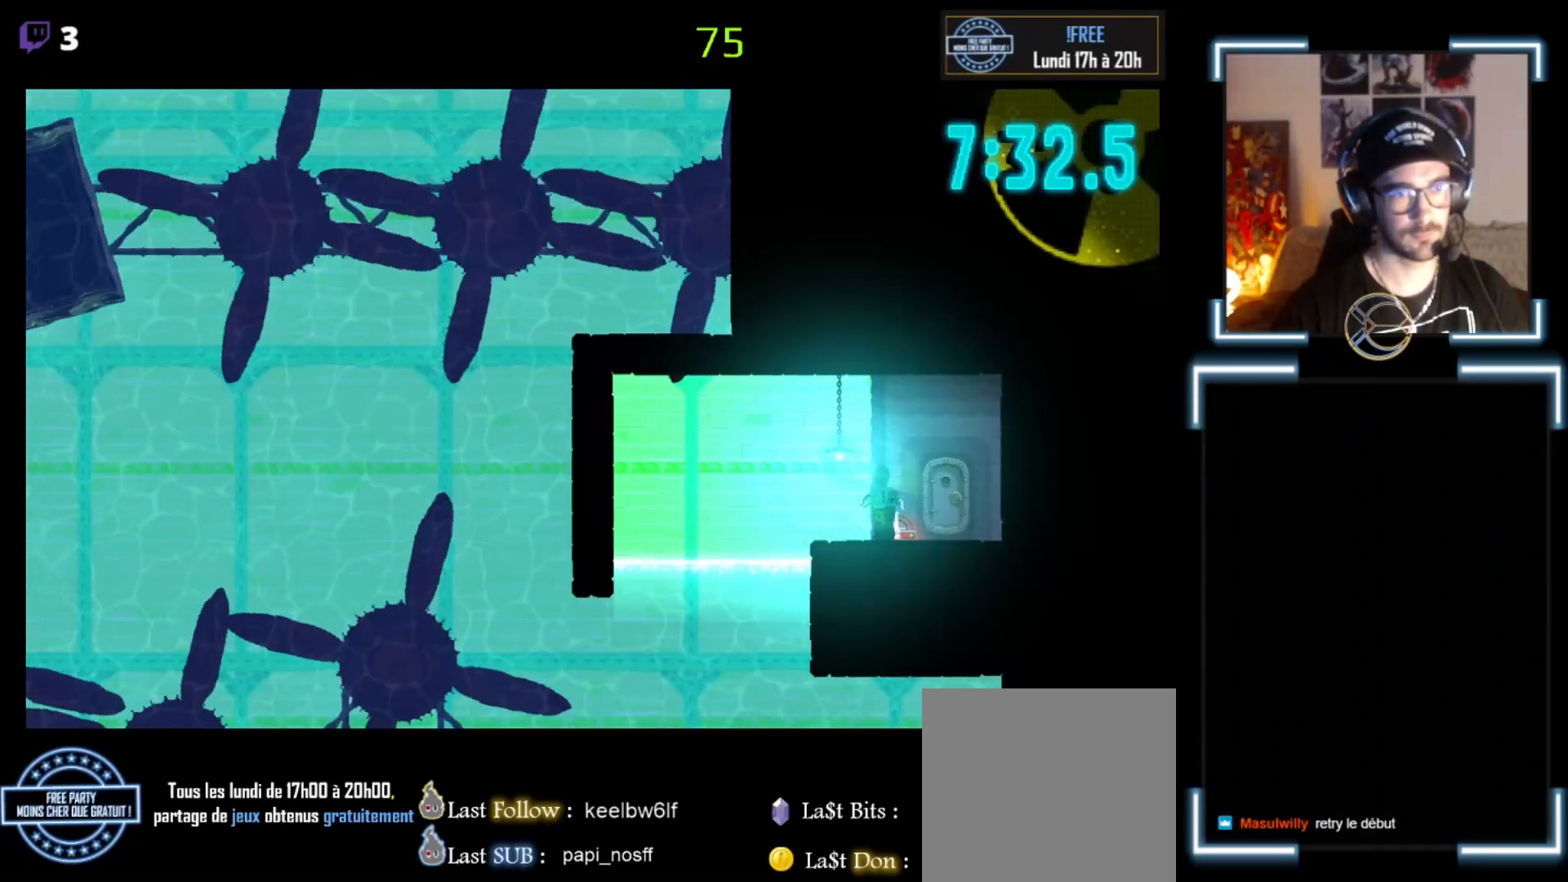
{"buttons": [], "left_stick": "left", "events": []}
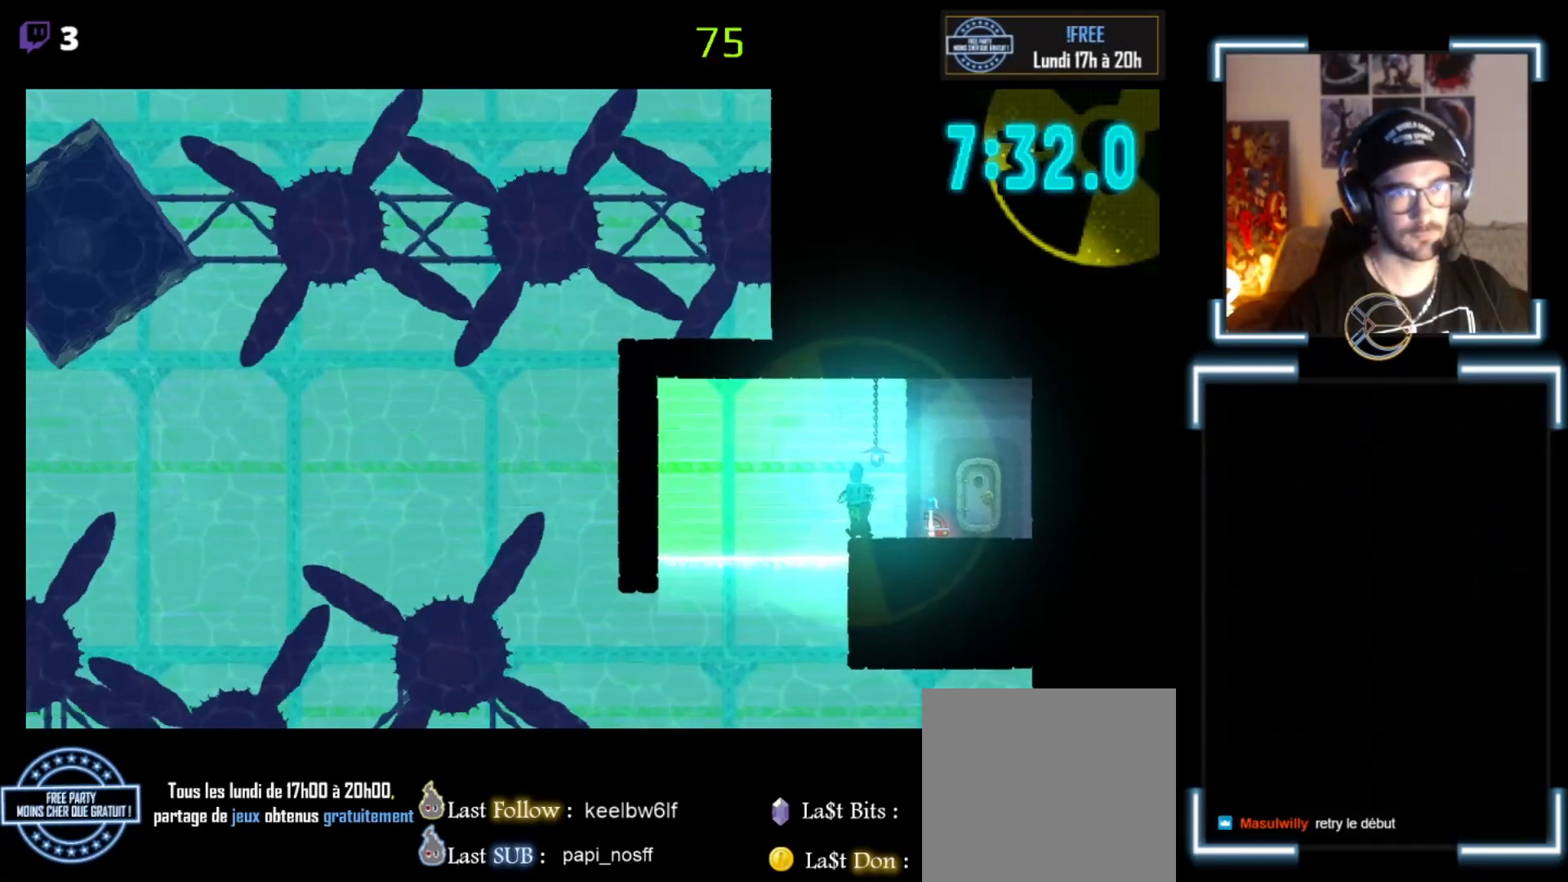
{"buttons": [], "left_stick": "up", "events": [[333, "left_stick", "up-left"], [500, "left_stick", "up"]]}
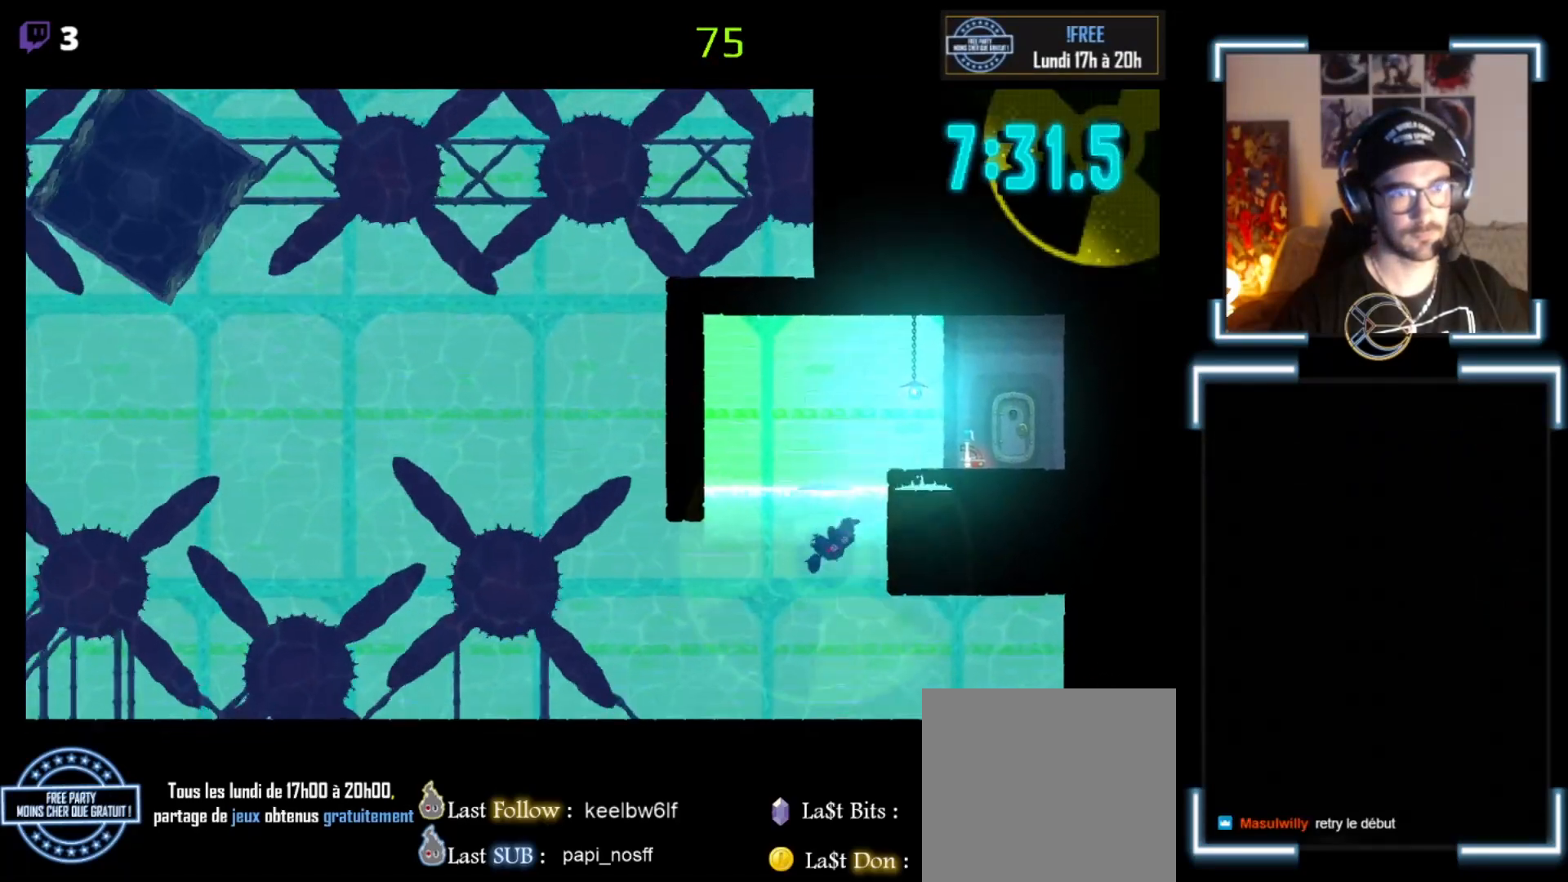
{"buttons": [], "left_stick": "up", "events": [[67, "A", "down"], [167, "A", "up"], [433, "A", "down"], [500, "A", "up"]]}
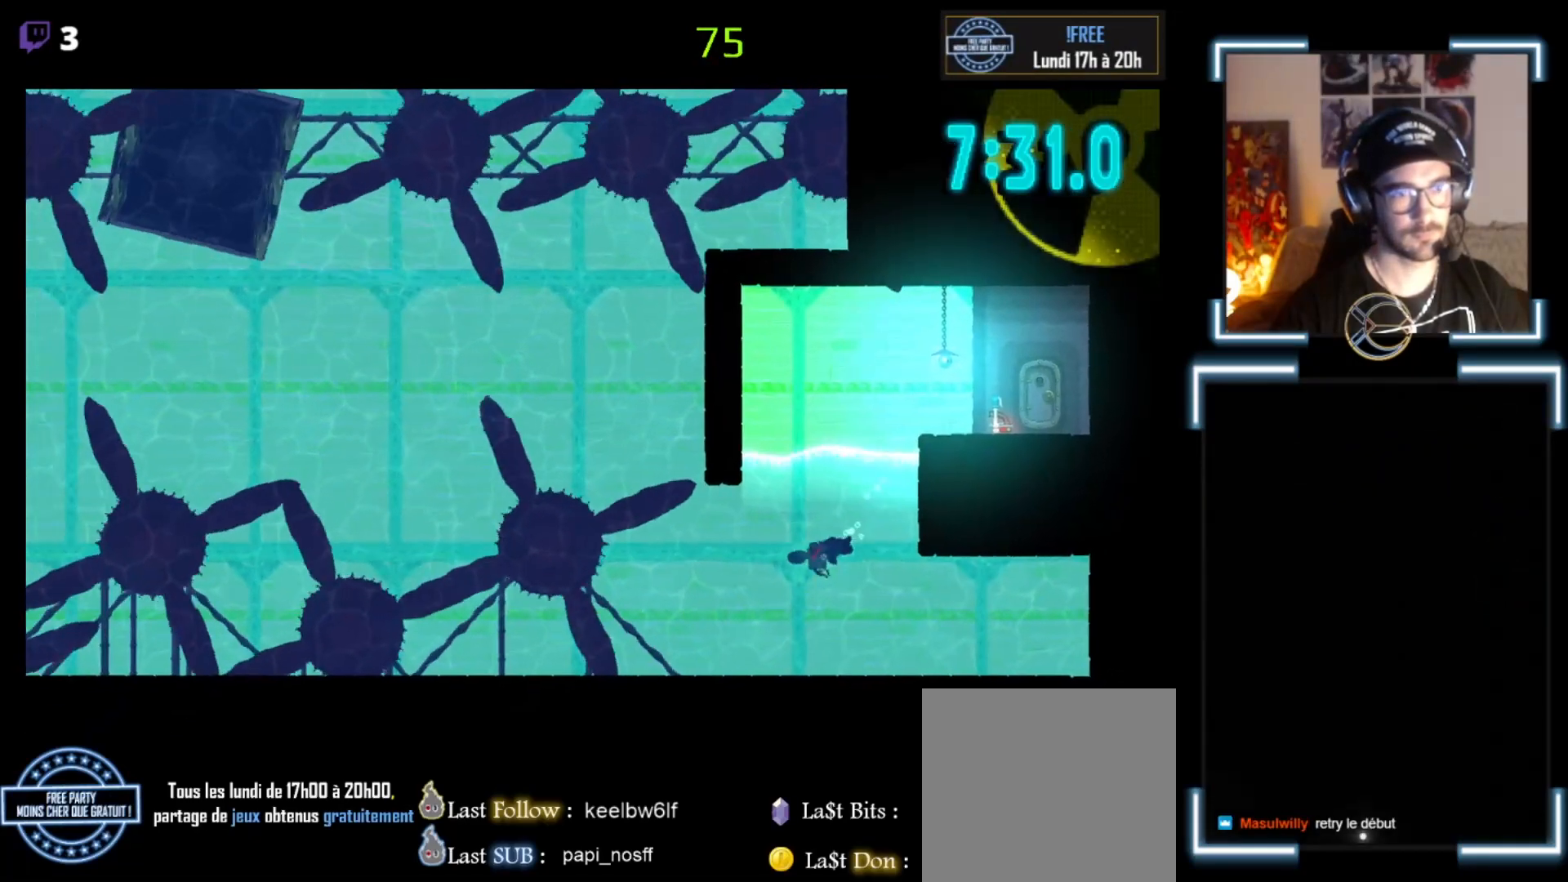
{"buttons": [], "left_stick": "up-left", "events": [[33, "A", "down"], [200, "A", "up"], [333, "A", "down"], [467, "A", "up"], [467, "left_stick", "up-left"]]}
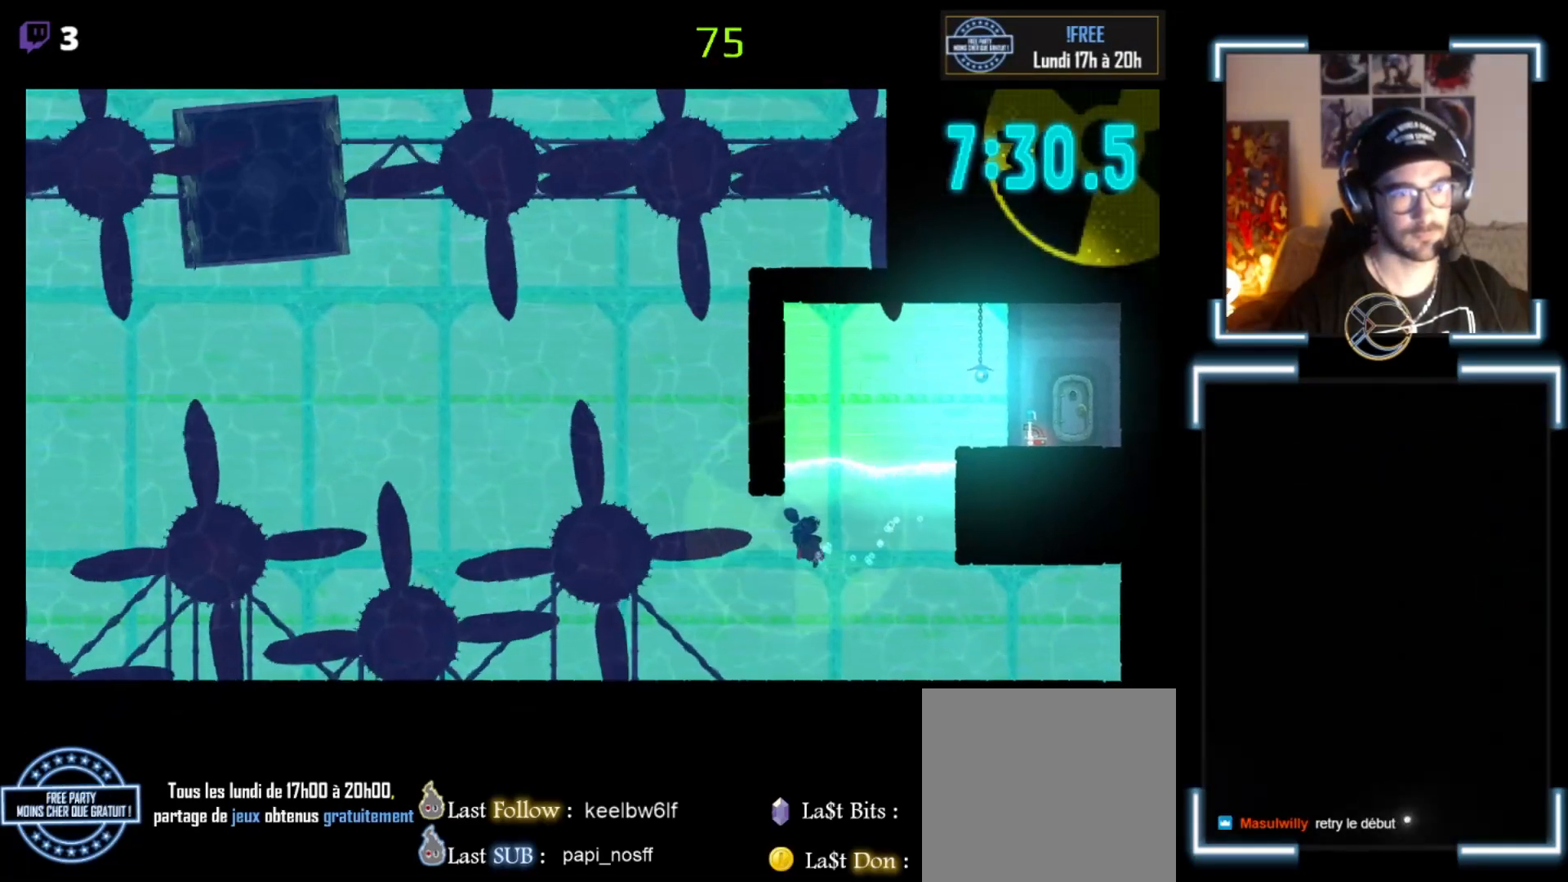
{"buttons": [], "left_stick": "up-left", "events": [[100, "A", "down"], [267, "A", "up"], [300, "A", "down"], [467, "A", "up"]]}
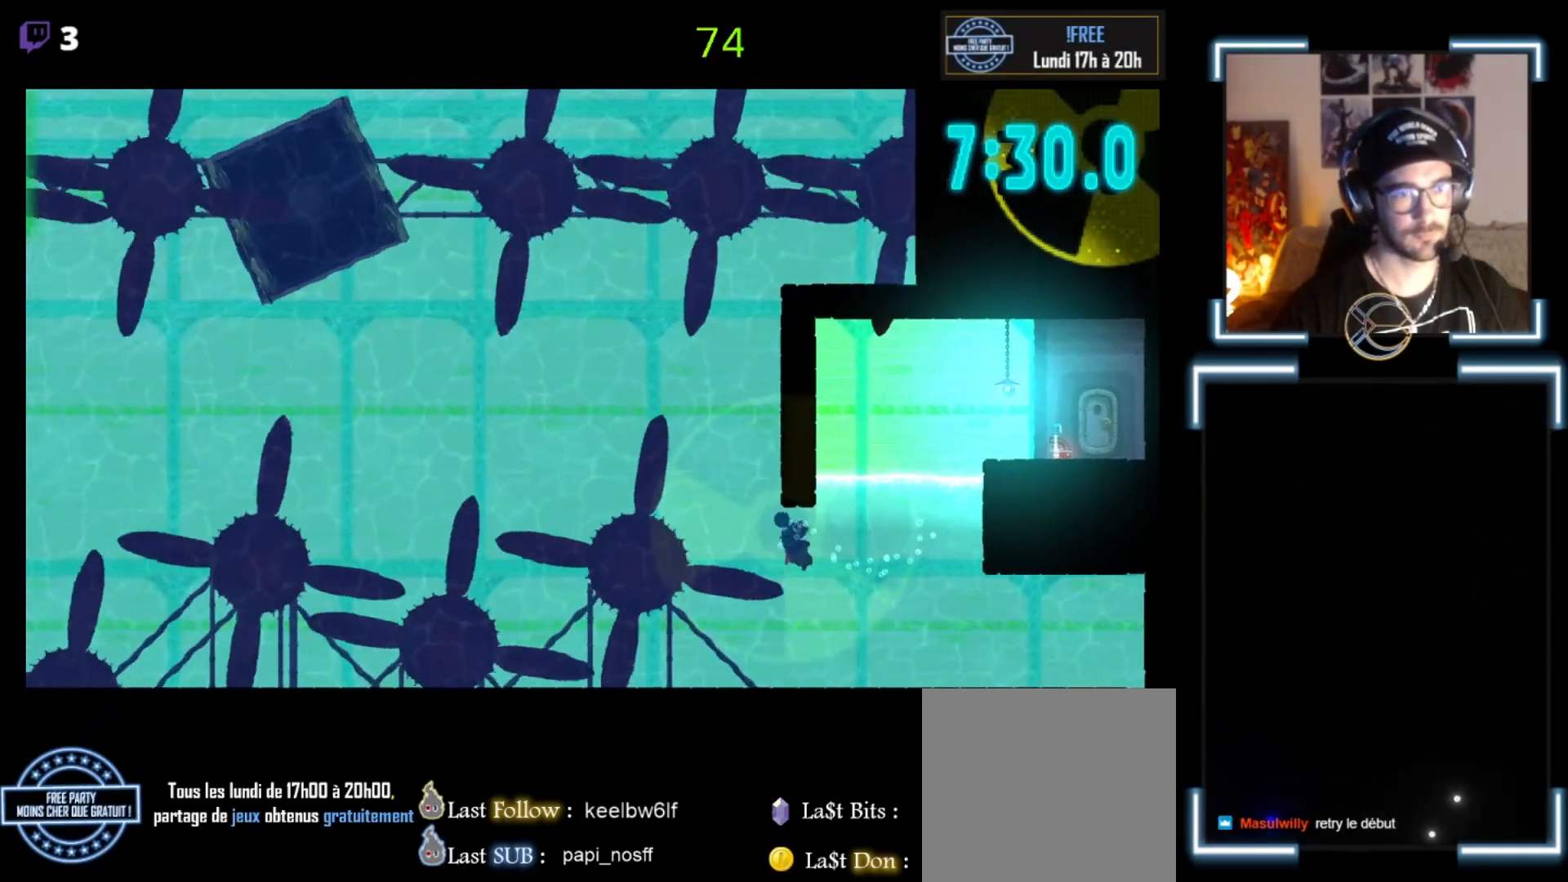
{"buttons": ["A"], "left_stick": "up", "events": [[67, "A", "down"], [167, "left_stick", "up"], [233, "A", "up"], [267, "A", "down"], [400, "A", "up"], [500, "A", "down"]]}
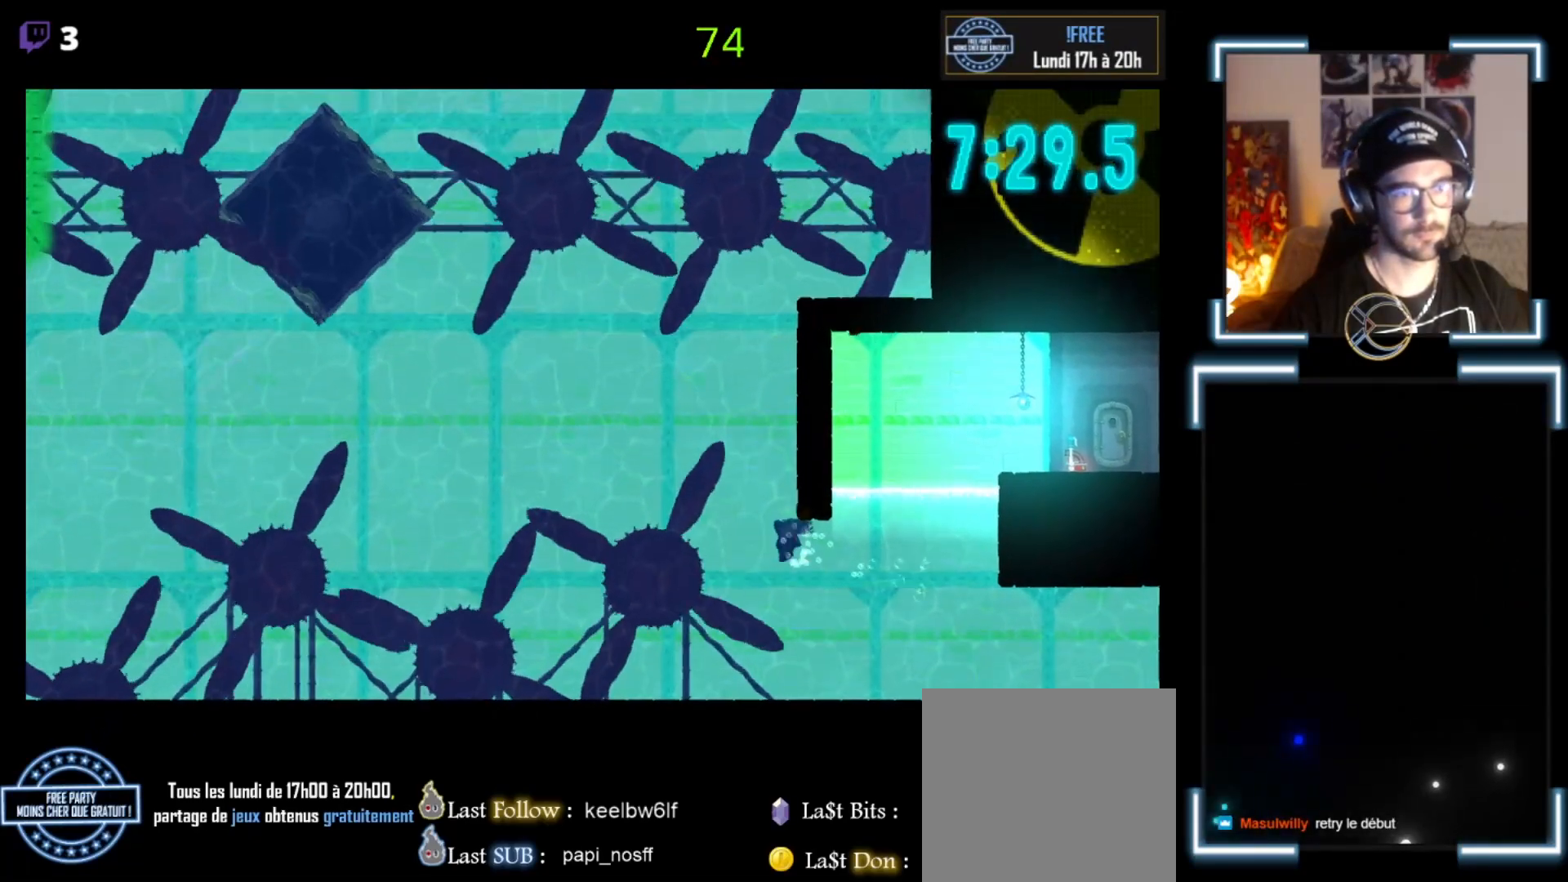
{"buttons": [], "left_stick": "up-left", "events": [[167, "A", "up"], [267, "A", "down"], [400, "A", "up"], [467, "left_stick", "up-left"]]}
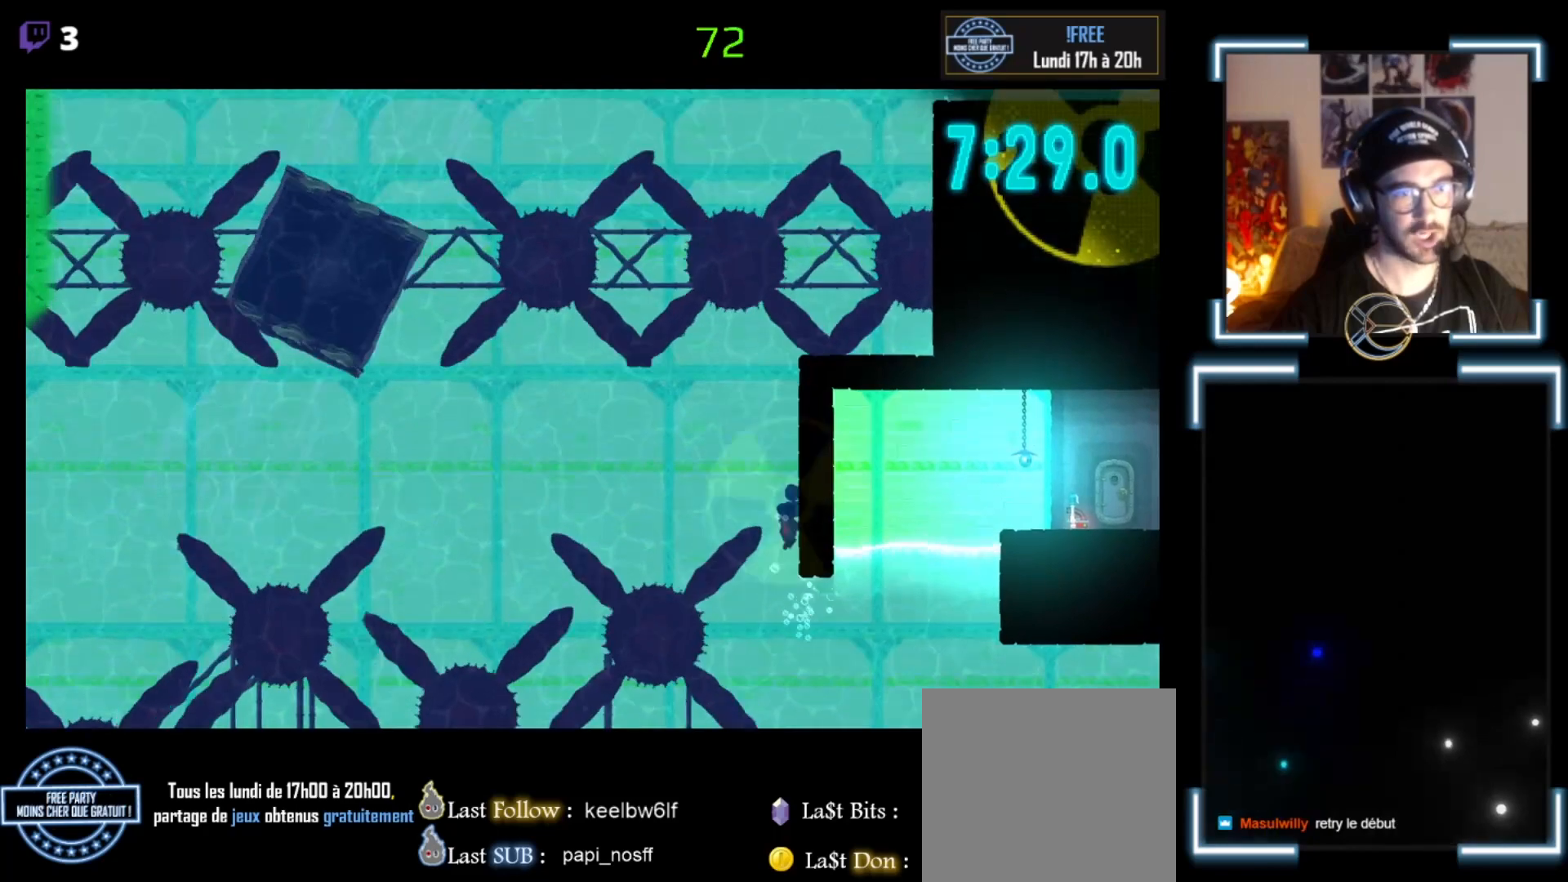
{"buttons": ["A"], "left_stick": "down-left", "events": [[67, "A", "down"], [133, "left_stick", "down-left"], [233, "A", "up"], [333, "A", "down"], [433, "A", "up"], [500, "A", "down"]]}
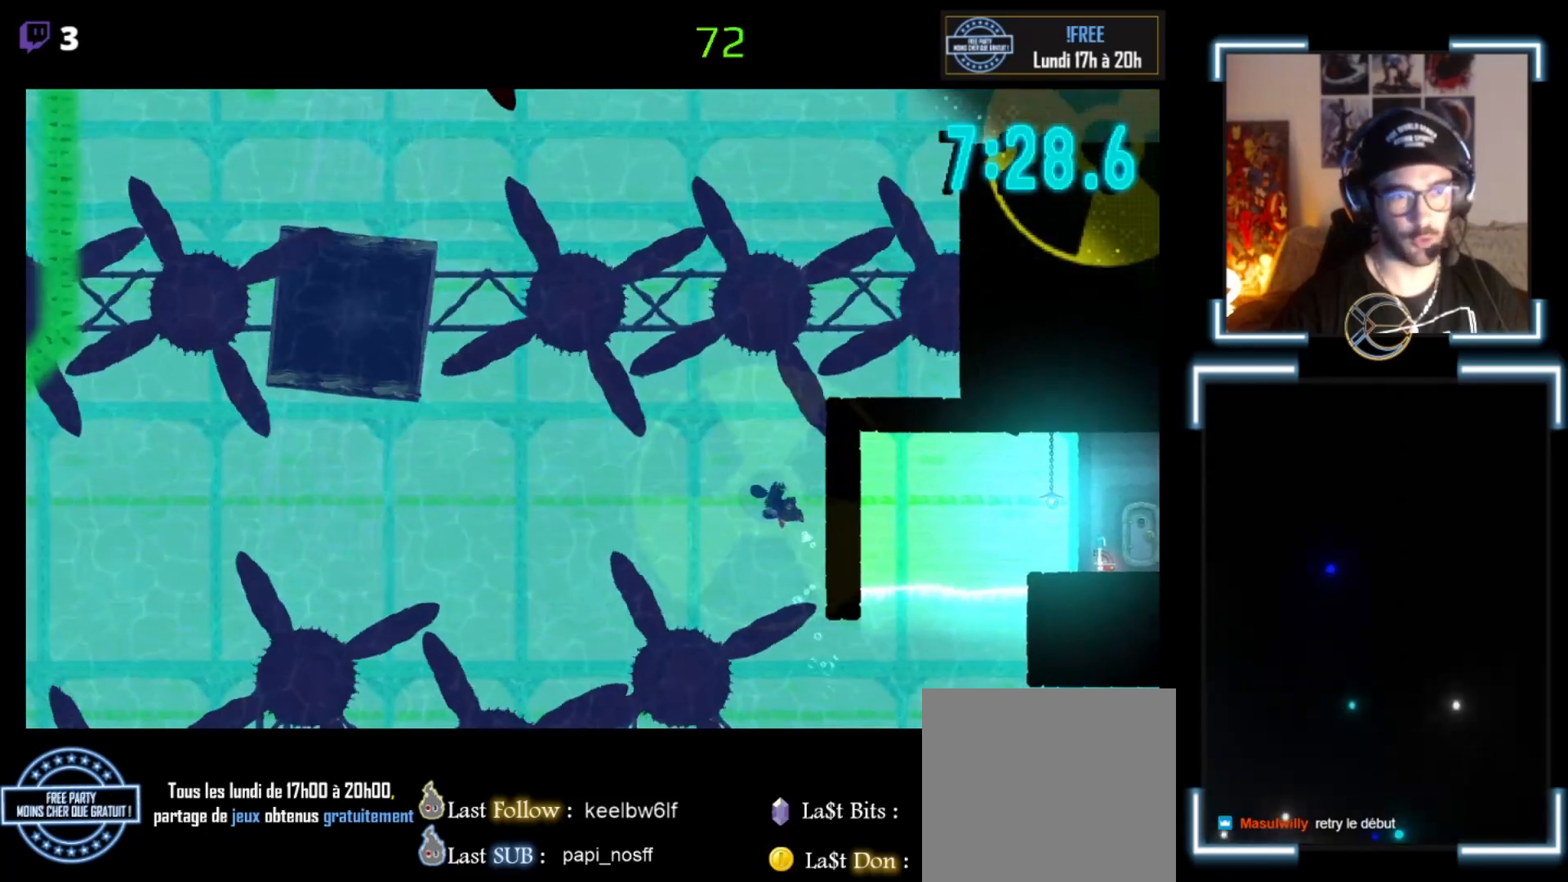
{"buttons": ["A"], "left_stick": "left", "events": [[200, "A", "up"], [200, "left_stick", "left"], [233, "A", "down"], [400, "A", "up"], [467, "A", "down"]]}
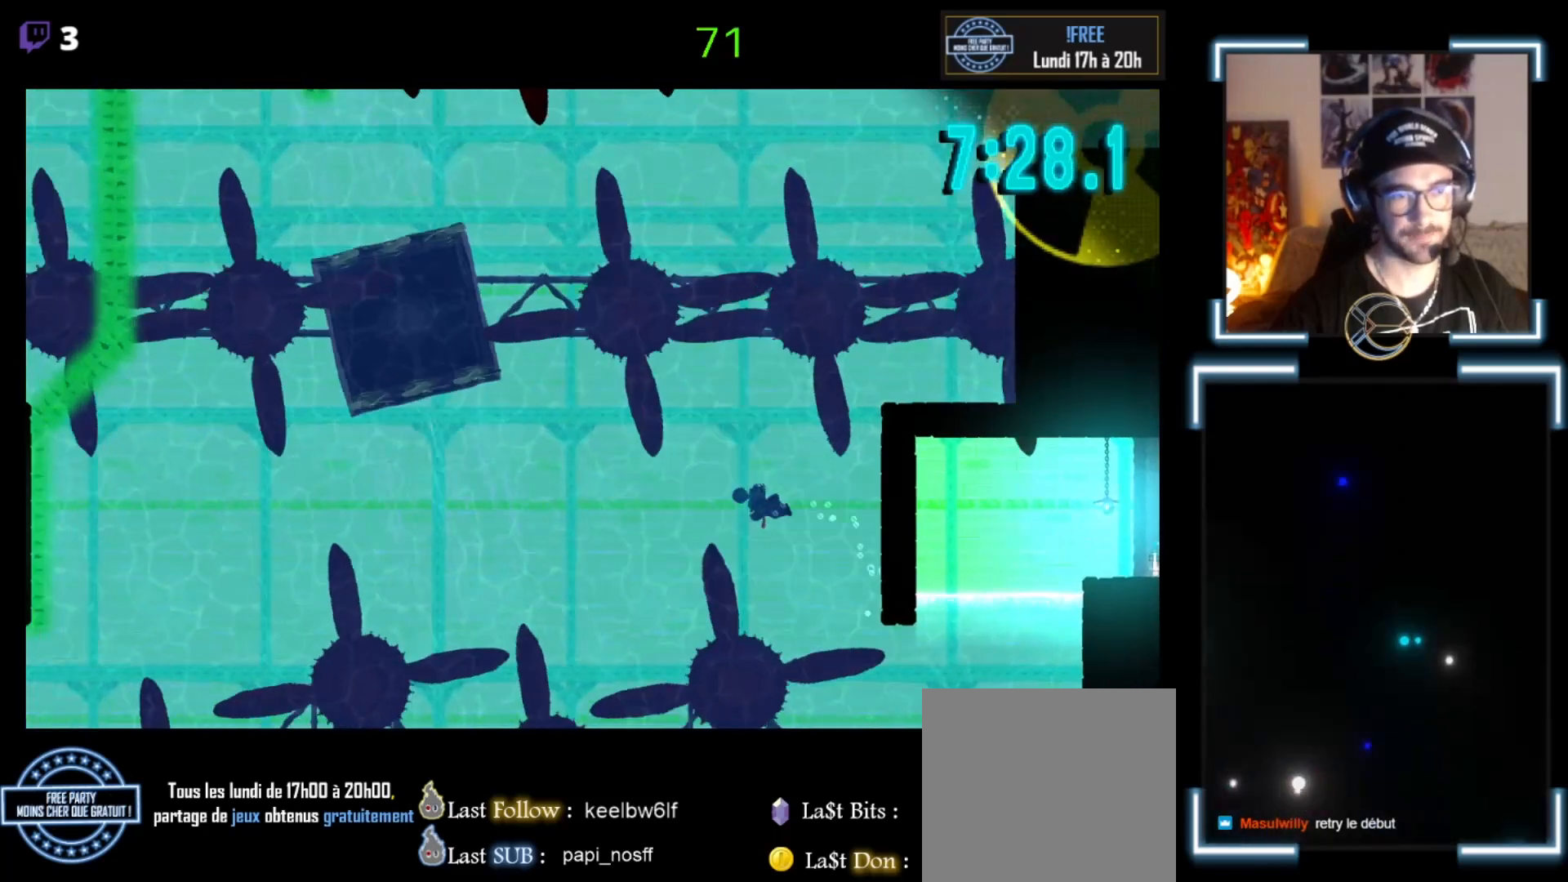
{"buttons": ["A"], "left_stick": "left", "events": [[33, "A", "up"], [167, "A", "down"], [267, "A", "up"], [367, "A", "down"]]}
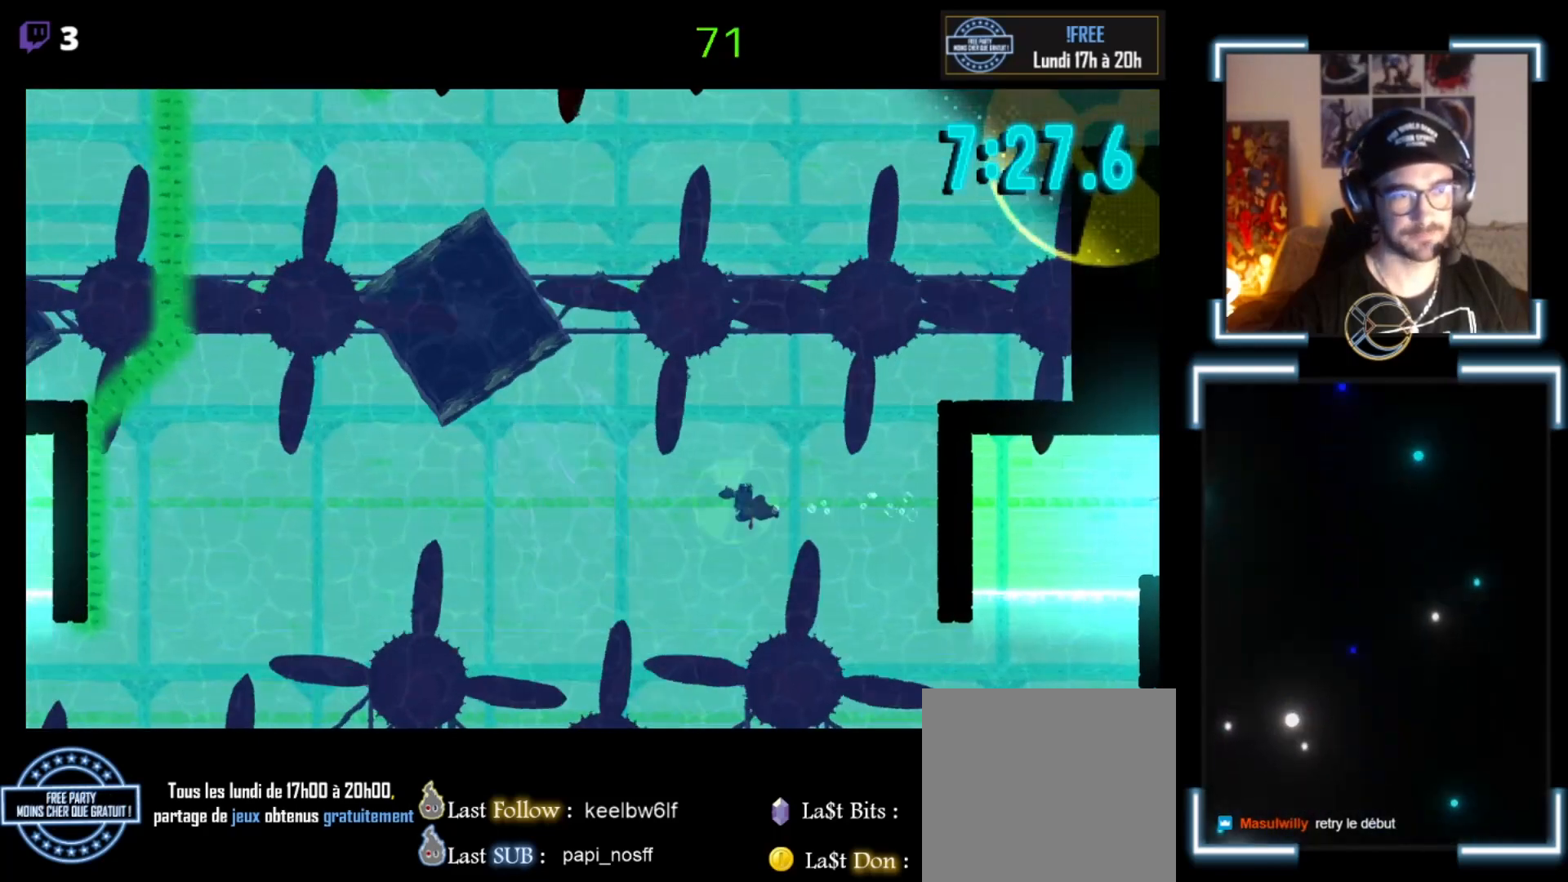
{"buttons": ["A"], "left_stick": "left", "events": [[67, "A", "up"], [100, "A", "down"], [267, "A", "up"], [433, "A", "down"]]}
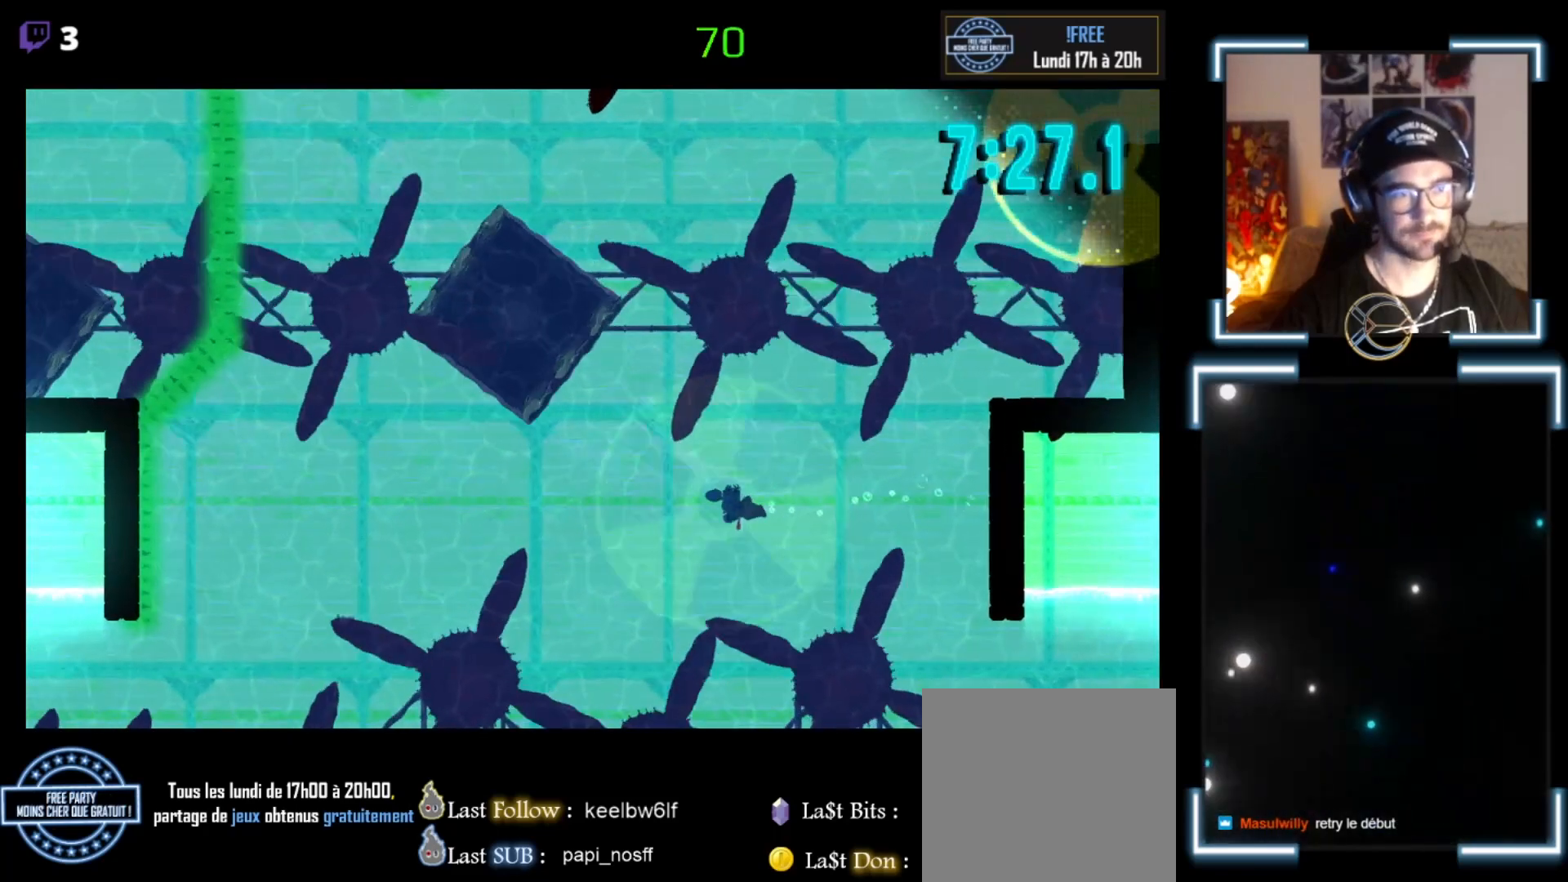
{"buttons": ["A"], "left_stick": "up-left", "events": [[33, "A", "up"], [100, "left_stick", "up-left"], [167, "A", "down"], [333, "A", "up"], [433, "A", "down"]]}
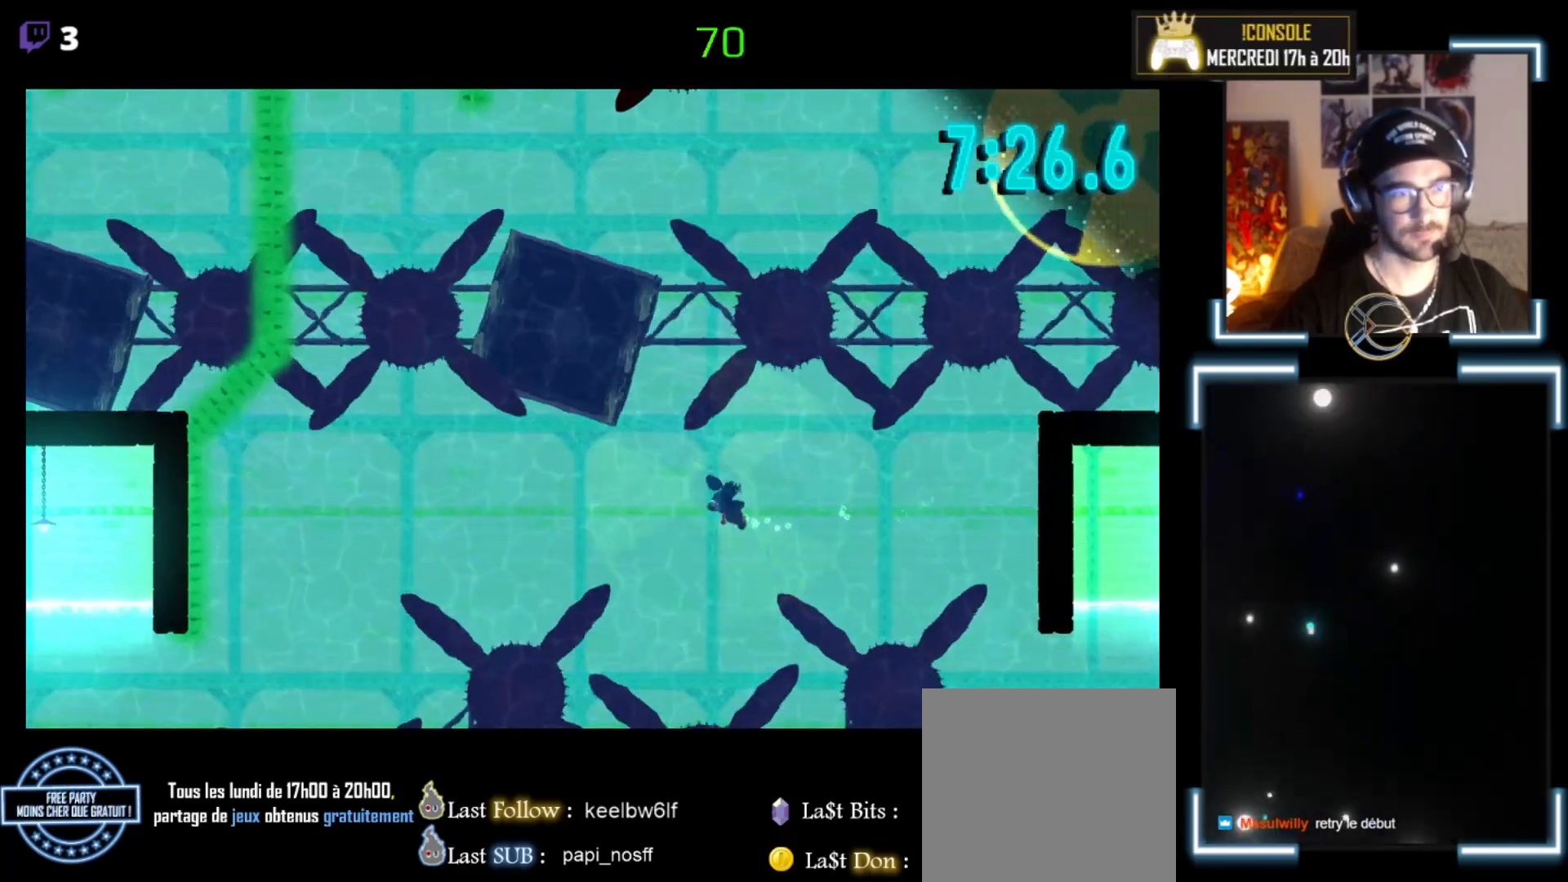
{"buttons": ["A"], "left_stick": "left", "events": [[67, "A", "up"], [200, "A", "down"], [200, "left_stick", "left"], [233, "A", "up"], [267, "A", "down"], [400, "A", "up"], [500, "A", "down"]]}
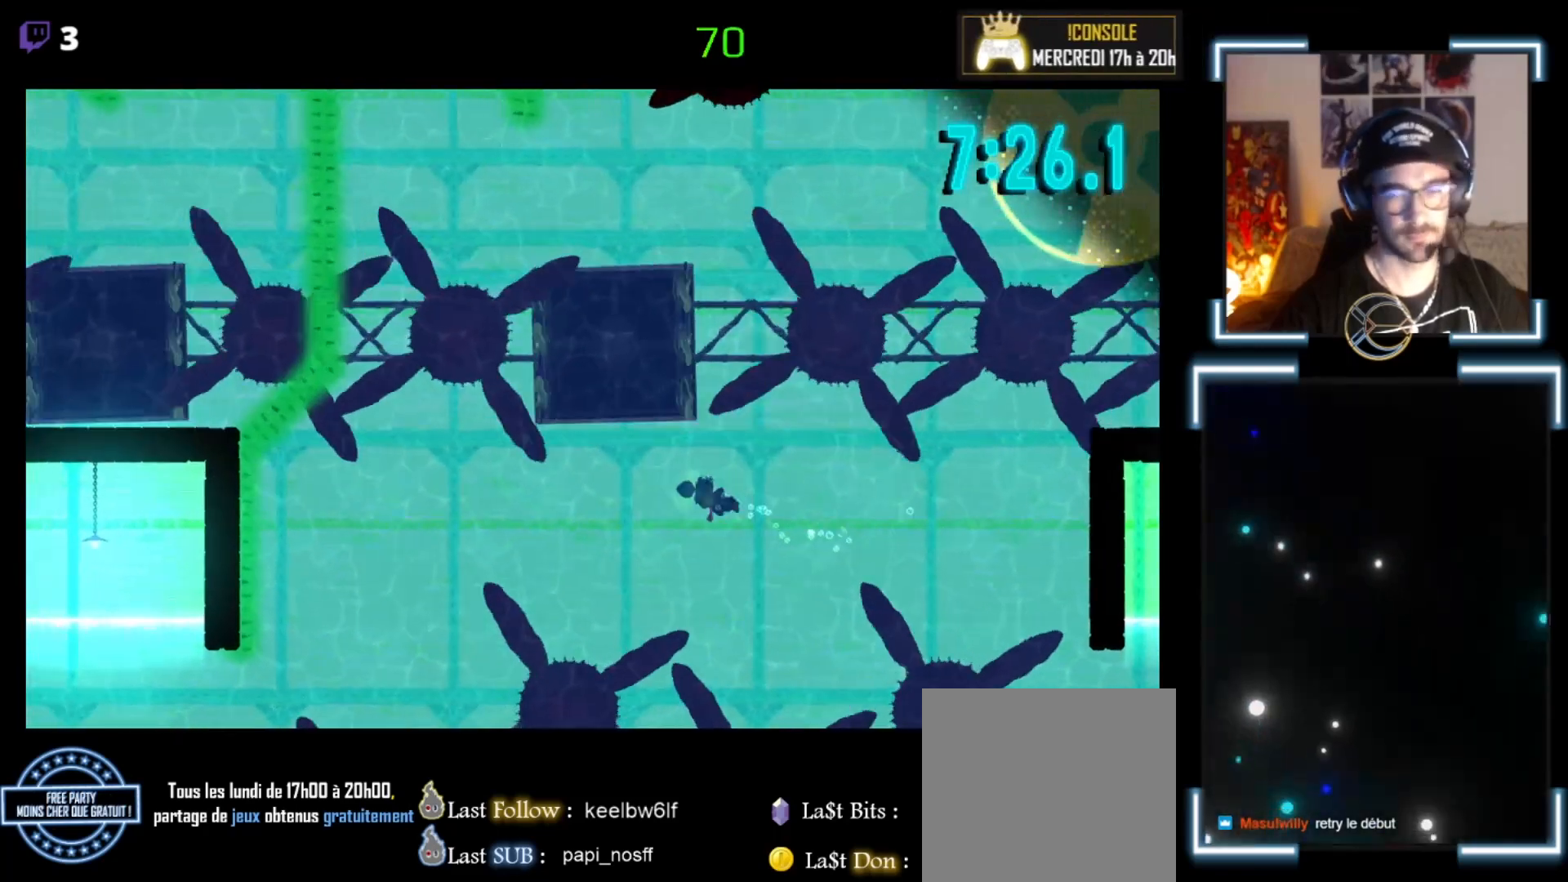
{"buttons": [], "left_stick": "left", "events": [[100, "A", "up"], [167, "A", "down"], [300, "A", "up"], [433, "A", "down"], [500, "A", "up"]]}
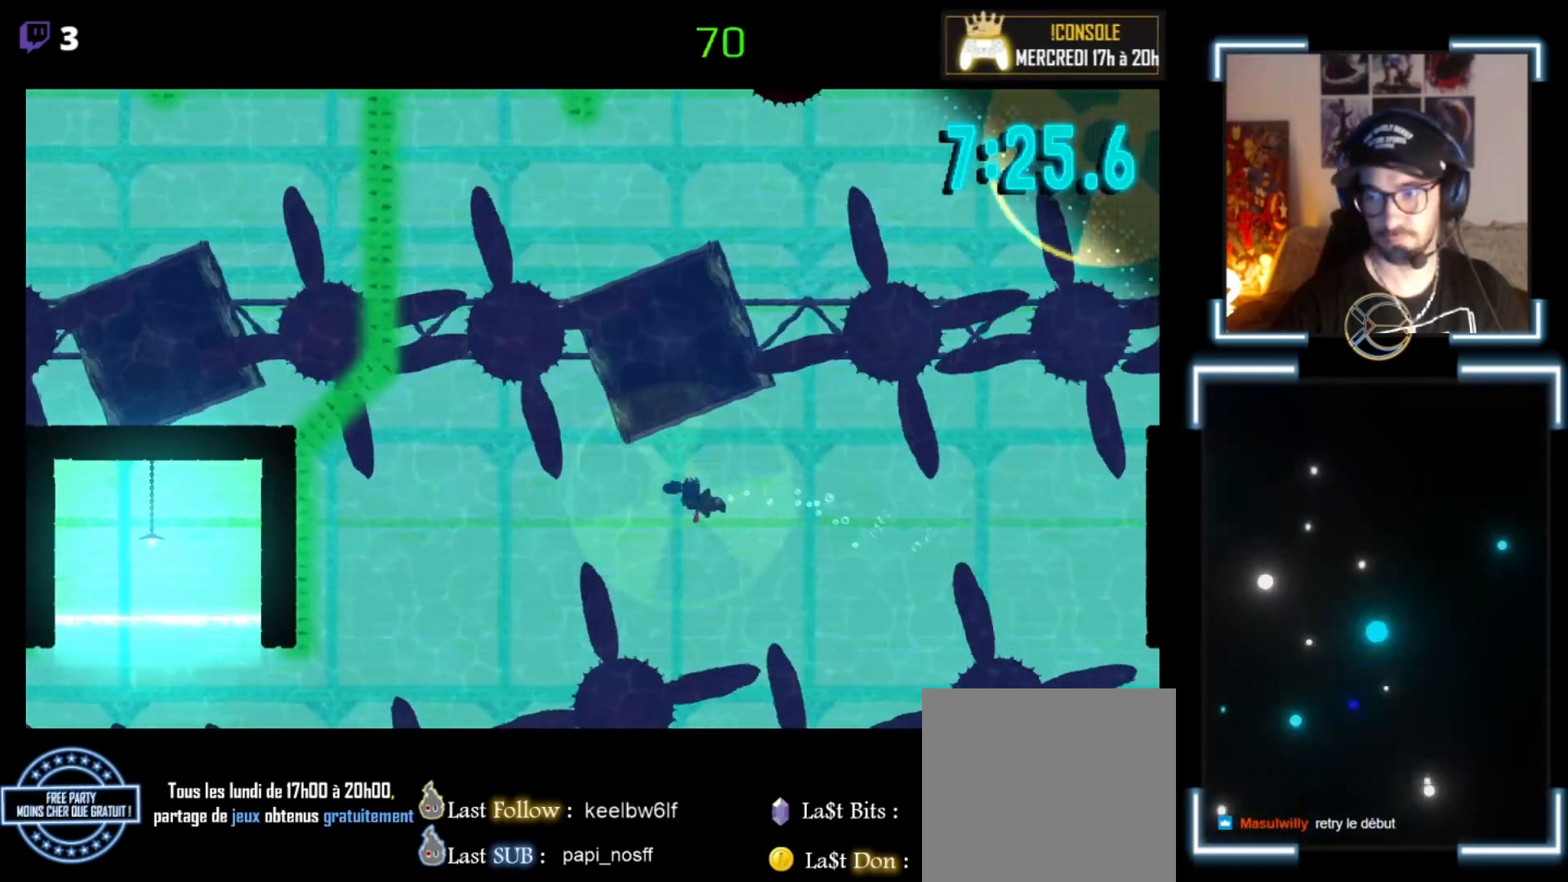
{"buttons": ["A"], "left_stick": "left", "events": [[167, "A", "down"], [333, "A", "up"], [400, "A", "down"]]}
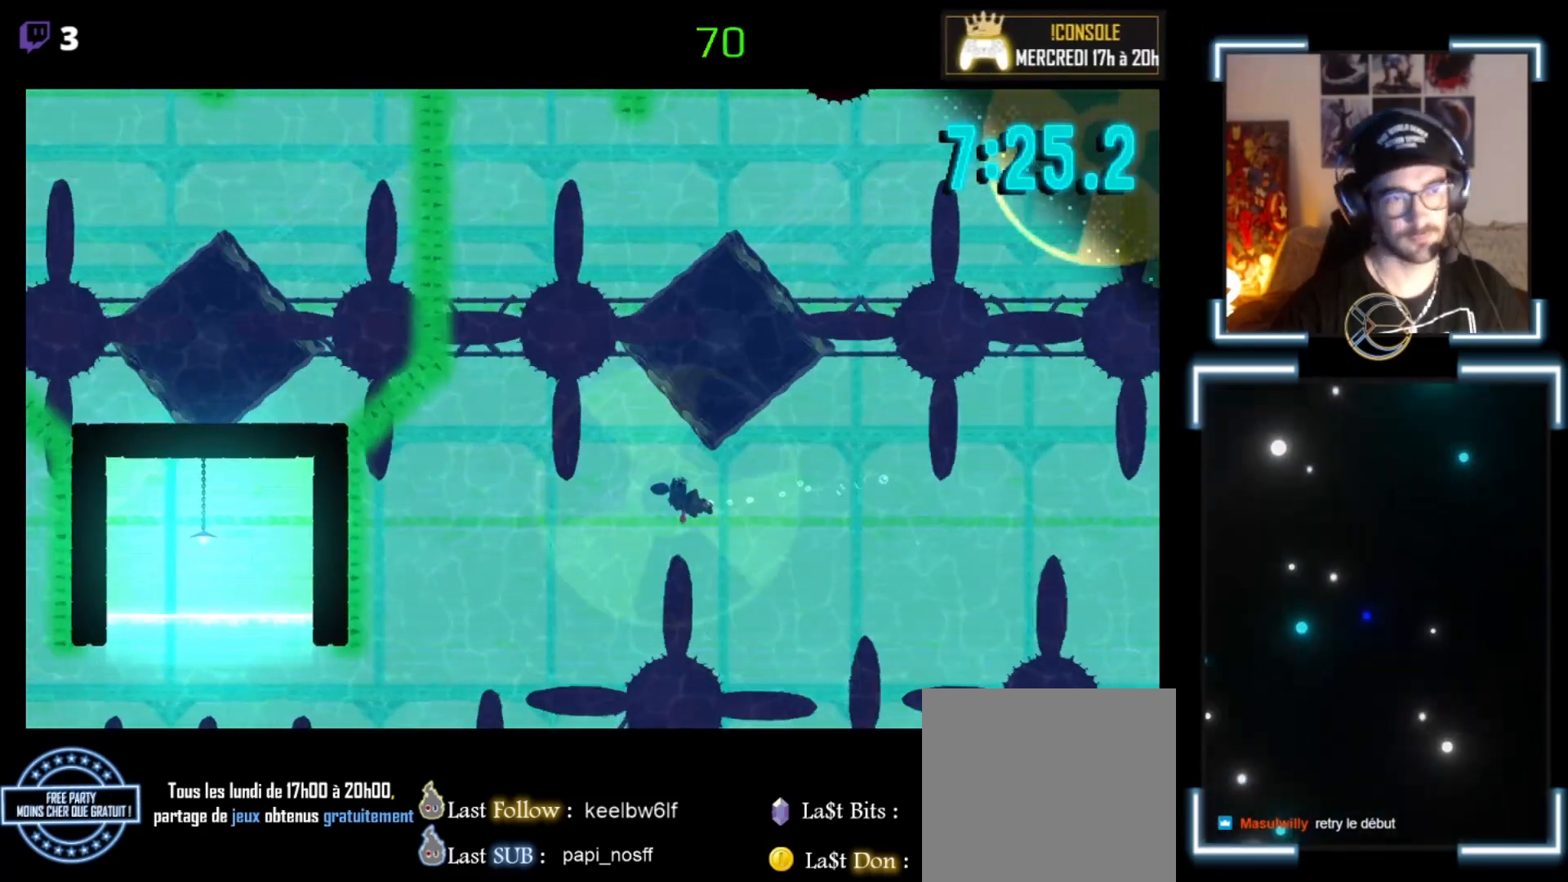
{"buttons": [], "left_stick": "left", "events": [[67, "A", "up"], [100, "A", "down"], [267, "A", "up"], [333, "A", "down"], [500, "A", "up"]]}
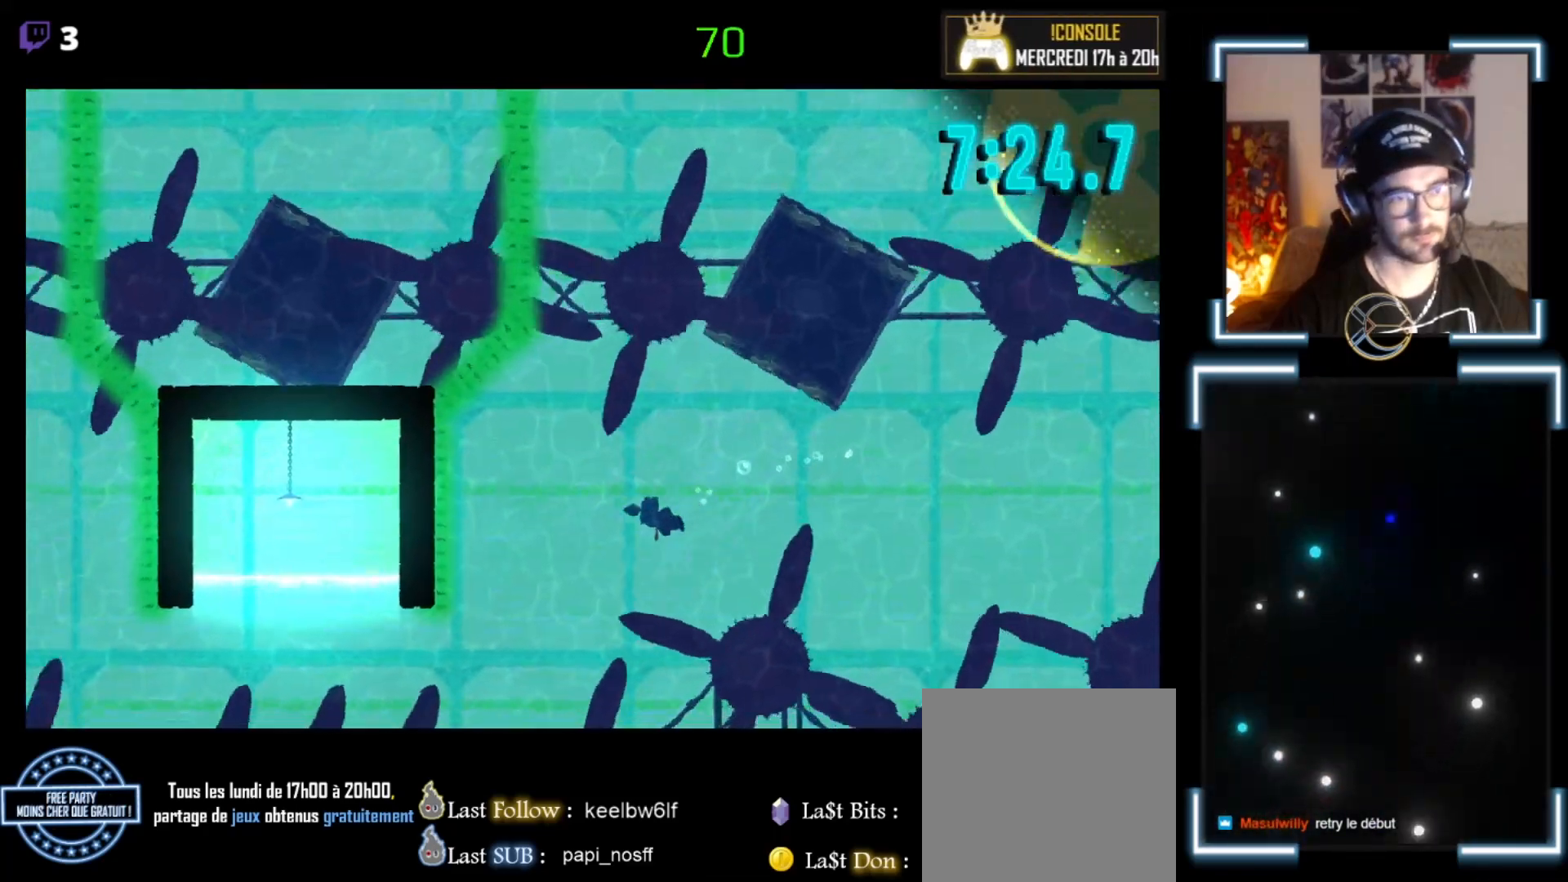
{"buttons": ["A"], "left_stick": "down-left", "events": [[133, "A", "down"], [267, "A", "up"], [400, "A", "down"], [400, "left_stick", "down-left"]]}
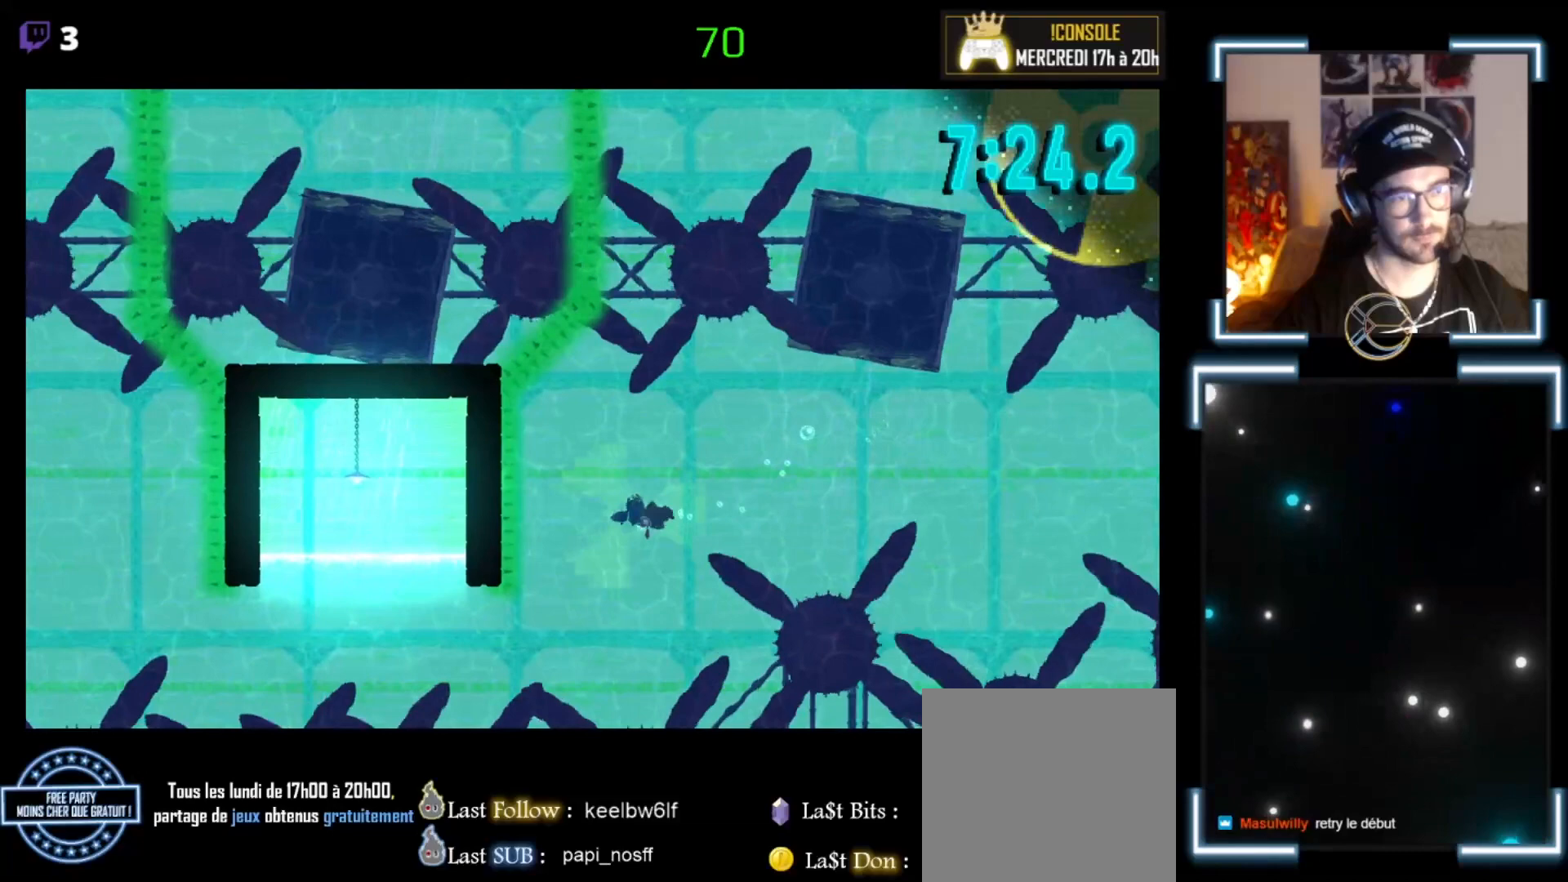
{"buttons": [], "left_stick": "down-left", "events": [[100, "A", "up"], [167, "A", "down"], [300, "A", "up"], [433, "A", "down"], [500, "A", "up"]]}
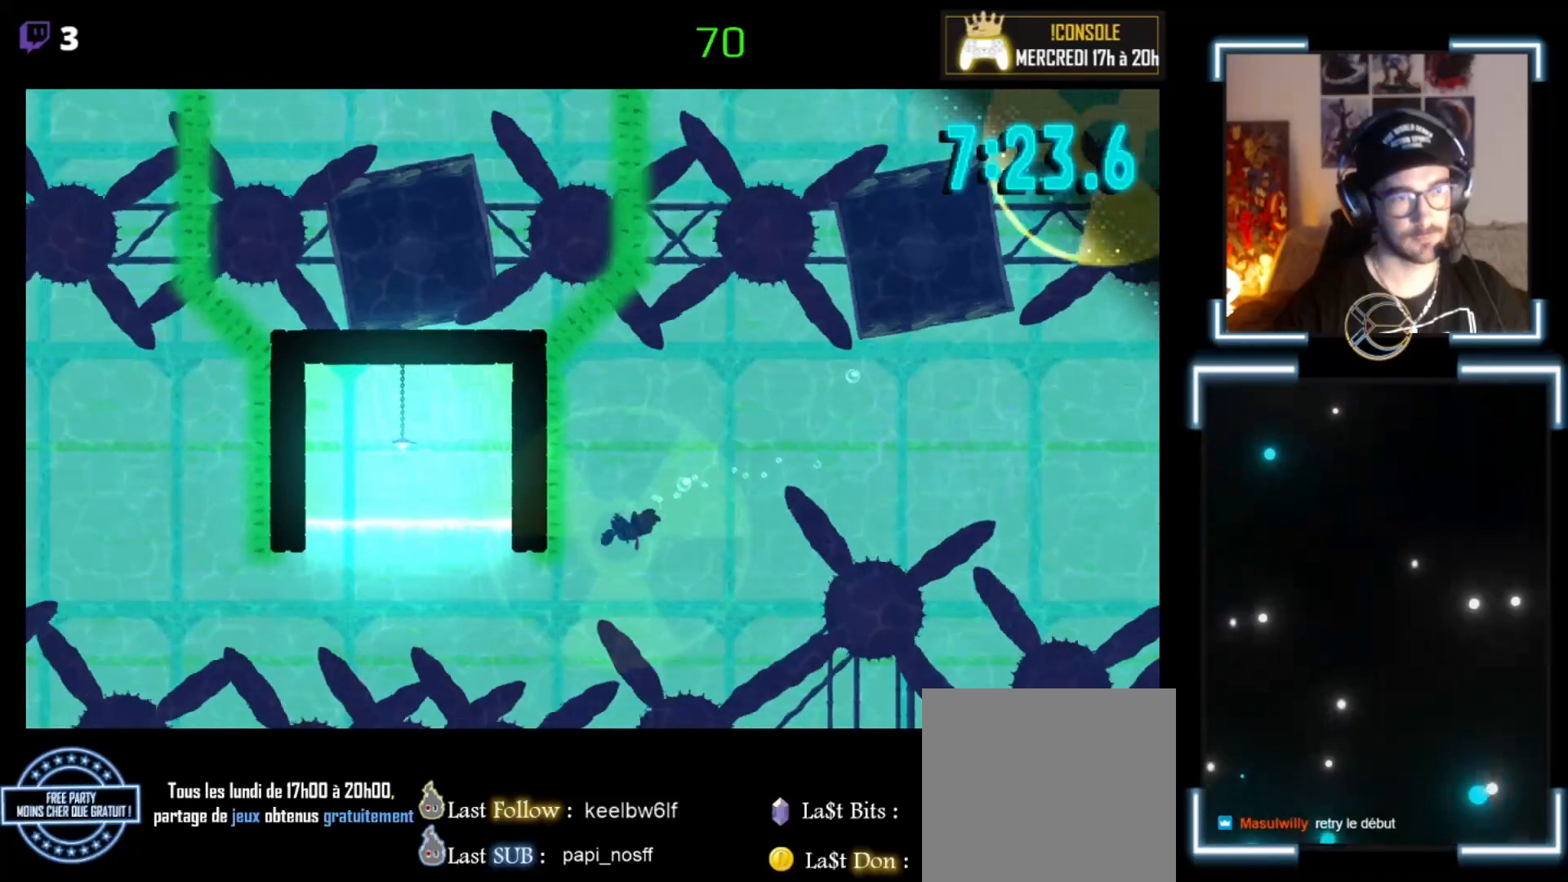
{"buttons": ["A"], "left_stick": "down-left", "events": [[67, "A", "down"], [267, "A", "up"], [467, "A", "down"]]}